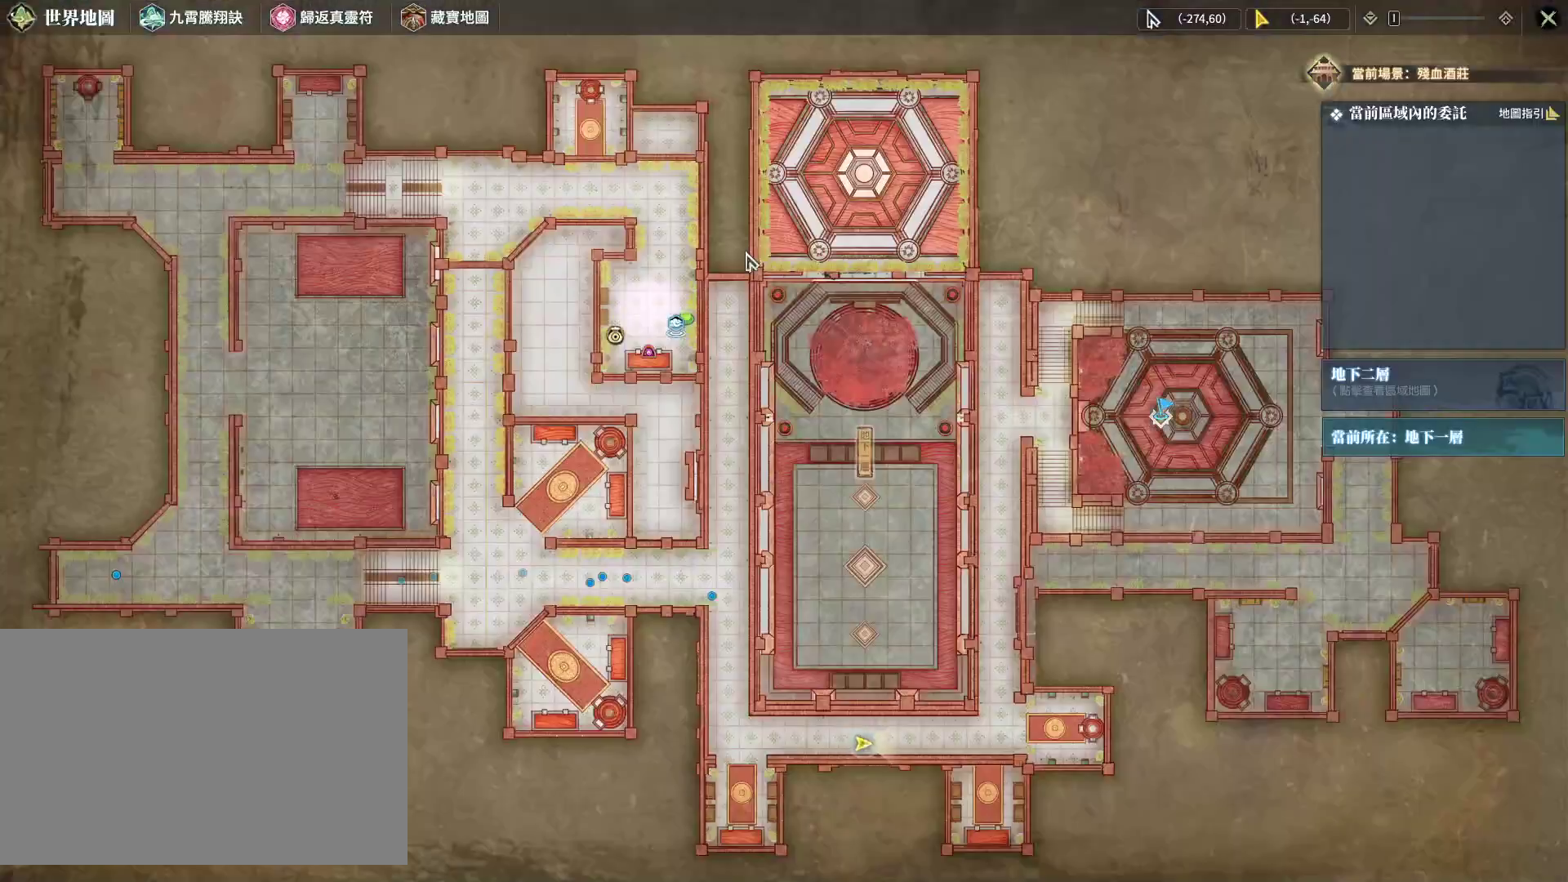
Gameplay with keyboard and mouse; each line is a JSON object with the keys and mouse buttons held at the frame after it. "events" lists presses ("down") and releases ("up") of "1", "2", "3", "4", "5", "a", "alt", "c", "caps_lock", "ctrl", "d", "e", "f", "g", "q", "r", "s", "shift", "space", "t", "tab", "v", "w", "x", "z", "mouse_left", "mouse_wheel" and "mouse_right" between this image and that frame as [ms after this image, input, new state], when the widget could be followed in between. "mouse_left", "mouse_wheel", "mouse_right" = the "left", "wheel", "right" buttons of the "mouse" list. No other keys are recorded. "wheel" means that the mouse wheel is clicked or scrolled. Not read: mouse_move.
{"keys": ["q", "w"], "mouse": [], "events": []}
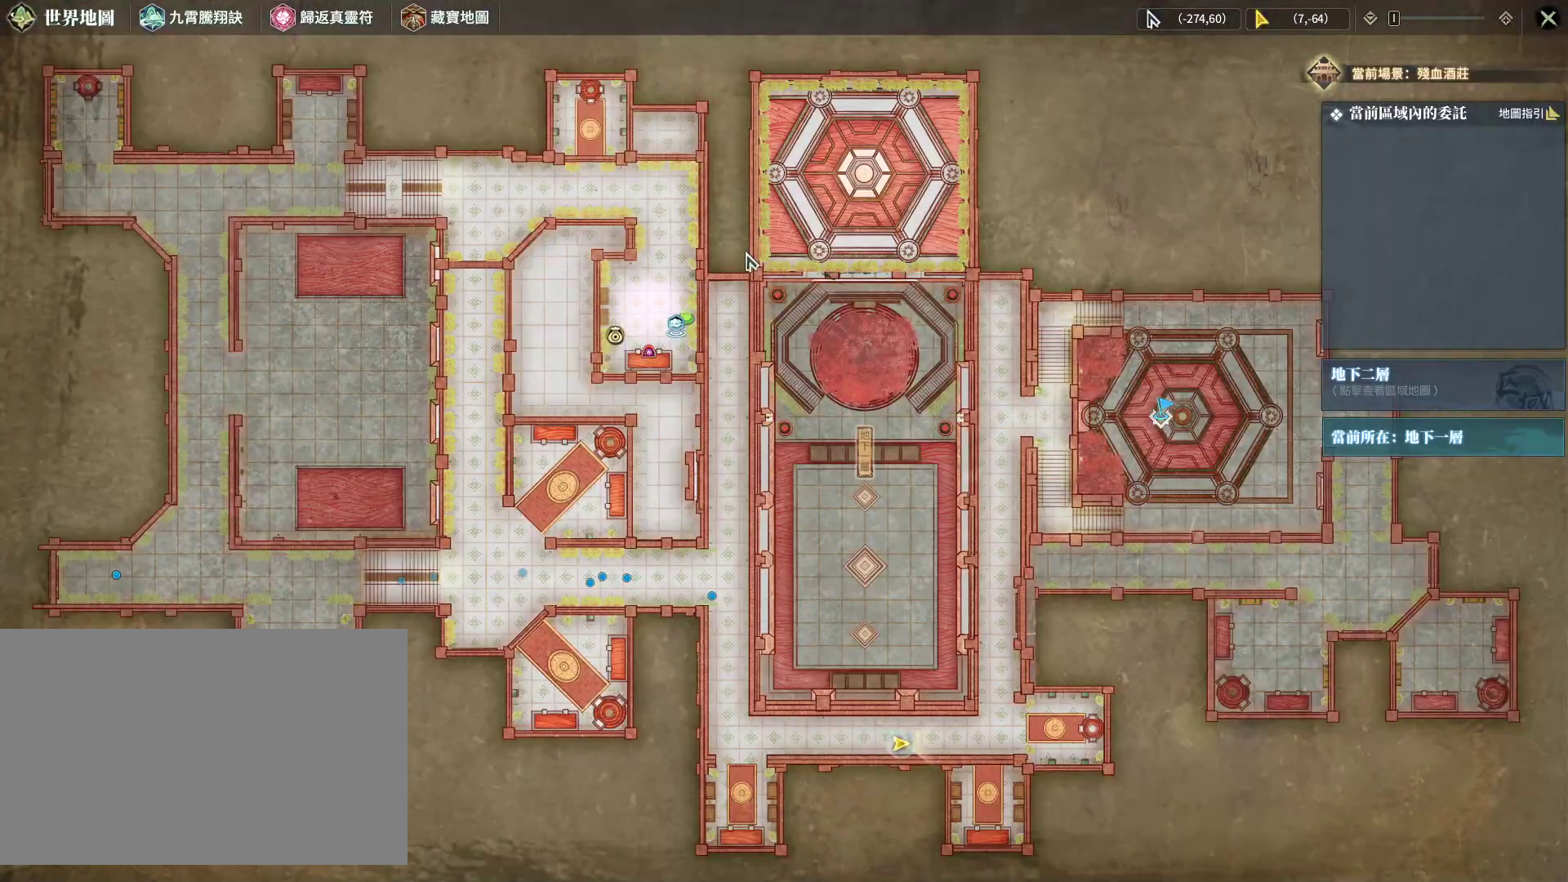
{"keys": ["q", "w"], "mouse": ["right"], "events": [[333, "mouse_right", "down"]]}
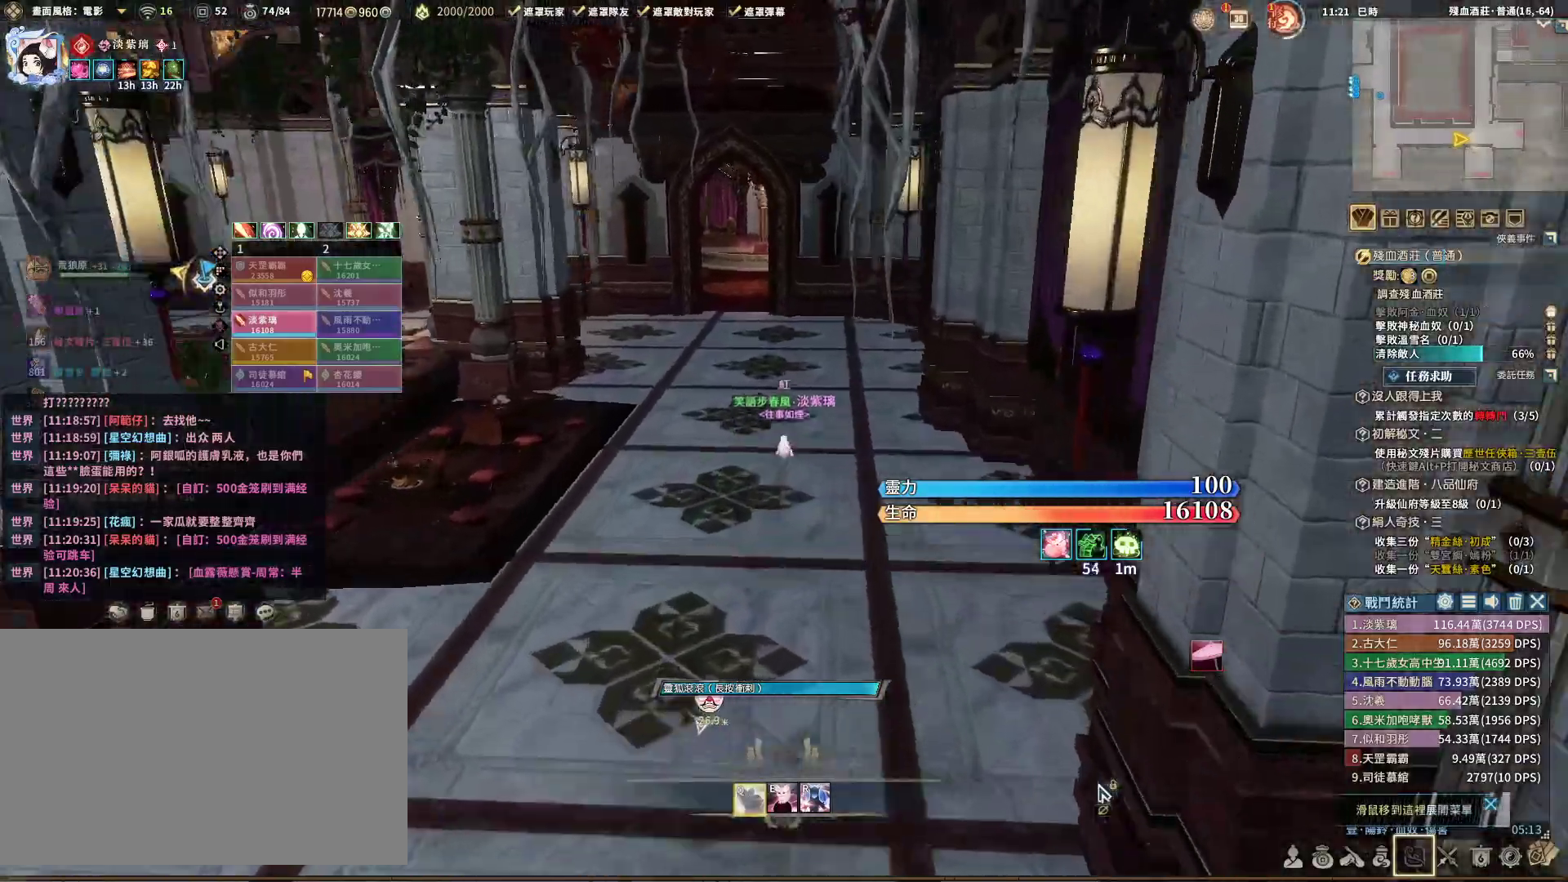
{"keys": ["q", "w"], "mouse": [], "events": [[500, "mouse_right", "up"]]}
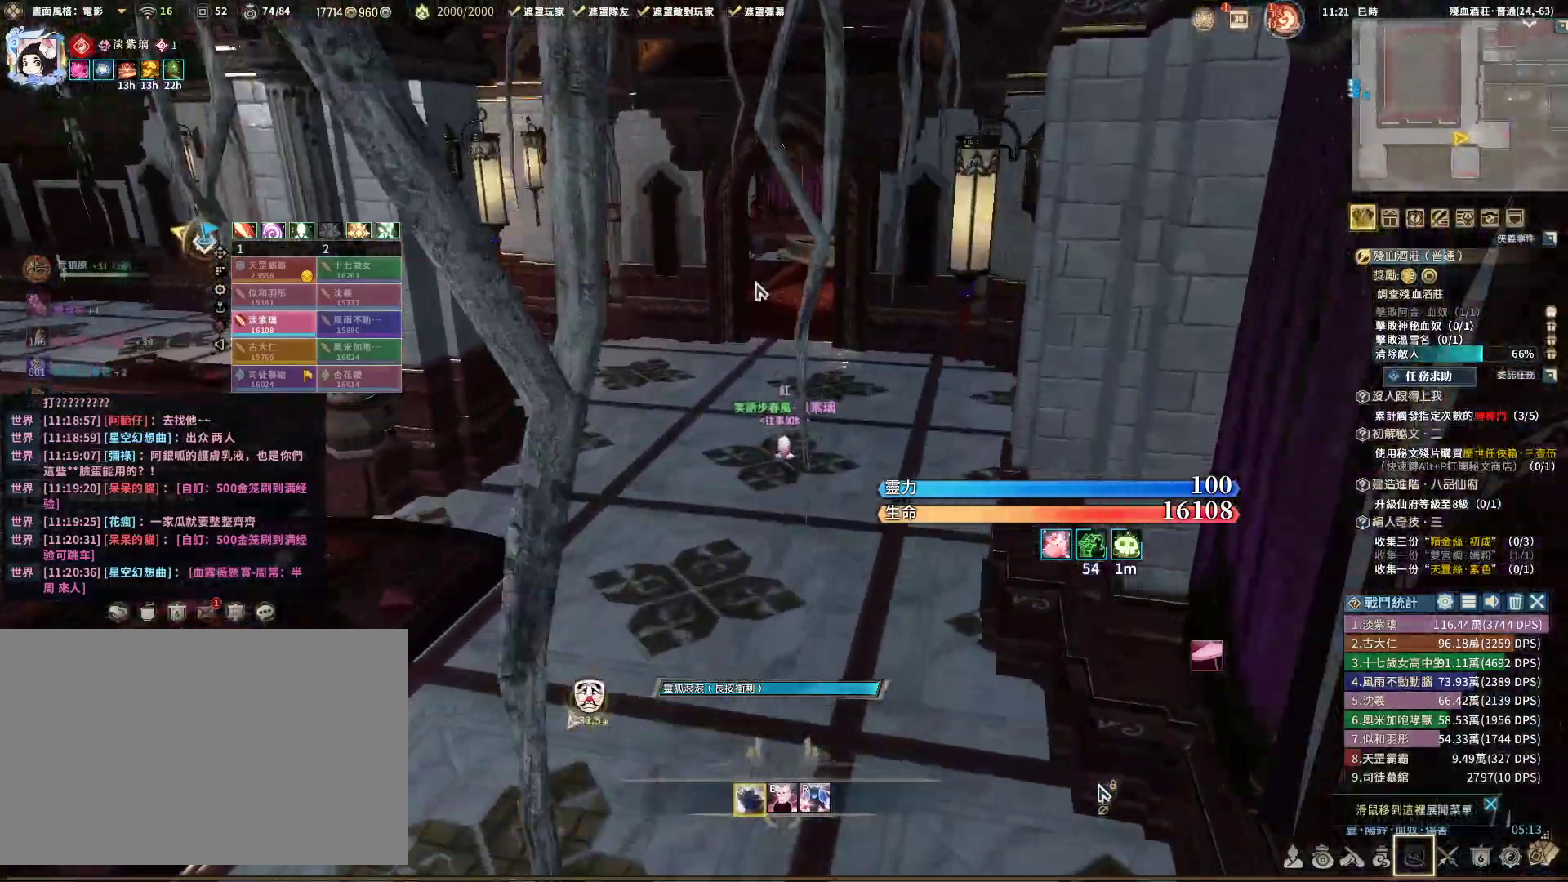
{"keys": ["q", "w"], "mouse": ["left"], "events": [[433, "mouse_left", "down"]]}
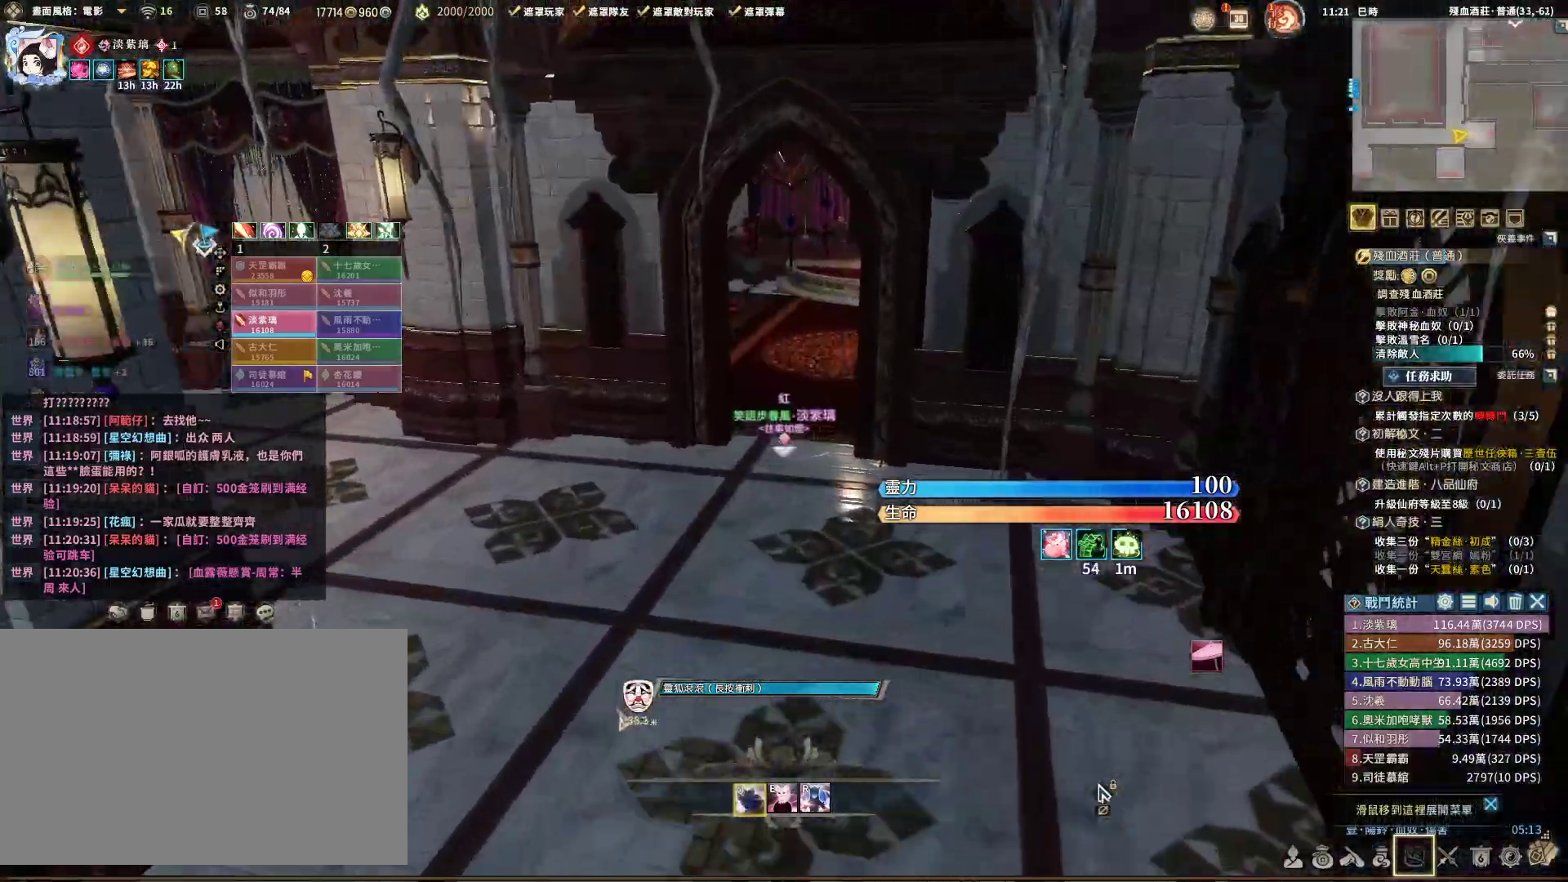
{"keys": ["q", "w"], "mouse": ["right"], "events": [[167, "mouse_left", "up"], [300, "mouse_right", "down"]]}
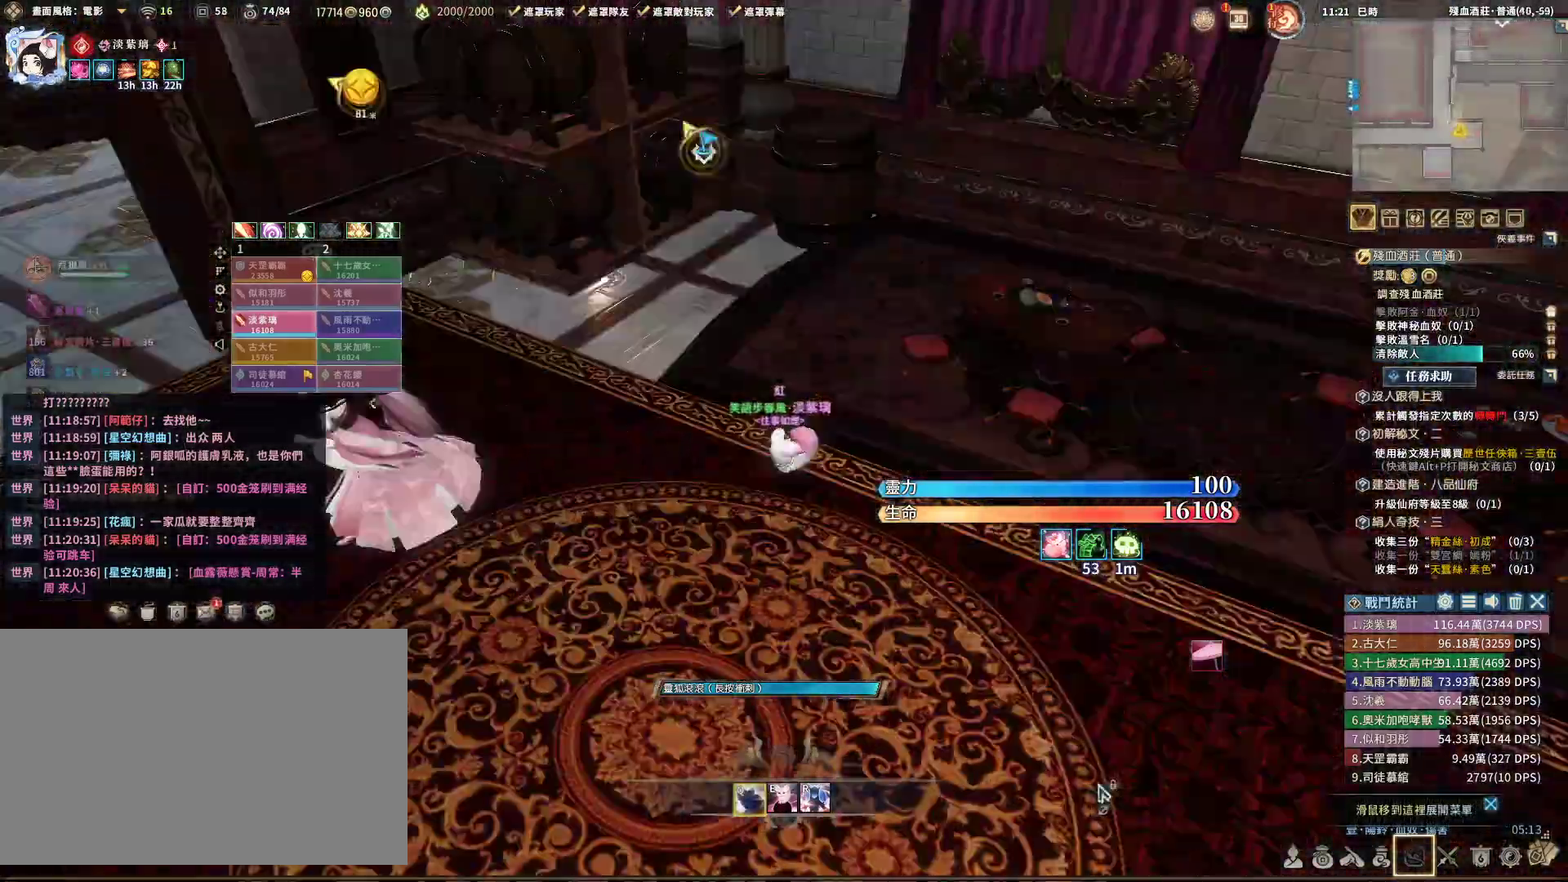
{"keys": ["q", "w"], "mouse": ["right"], "events": []}
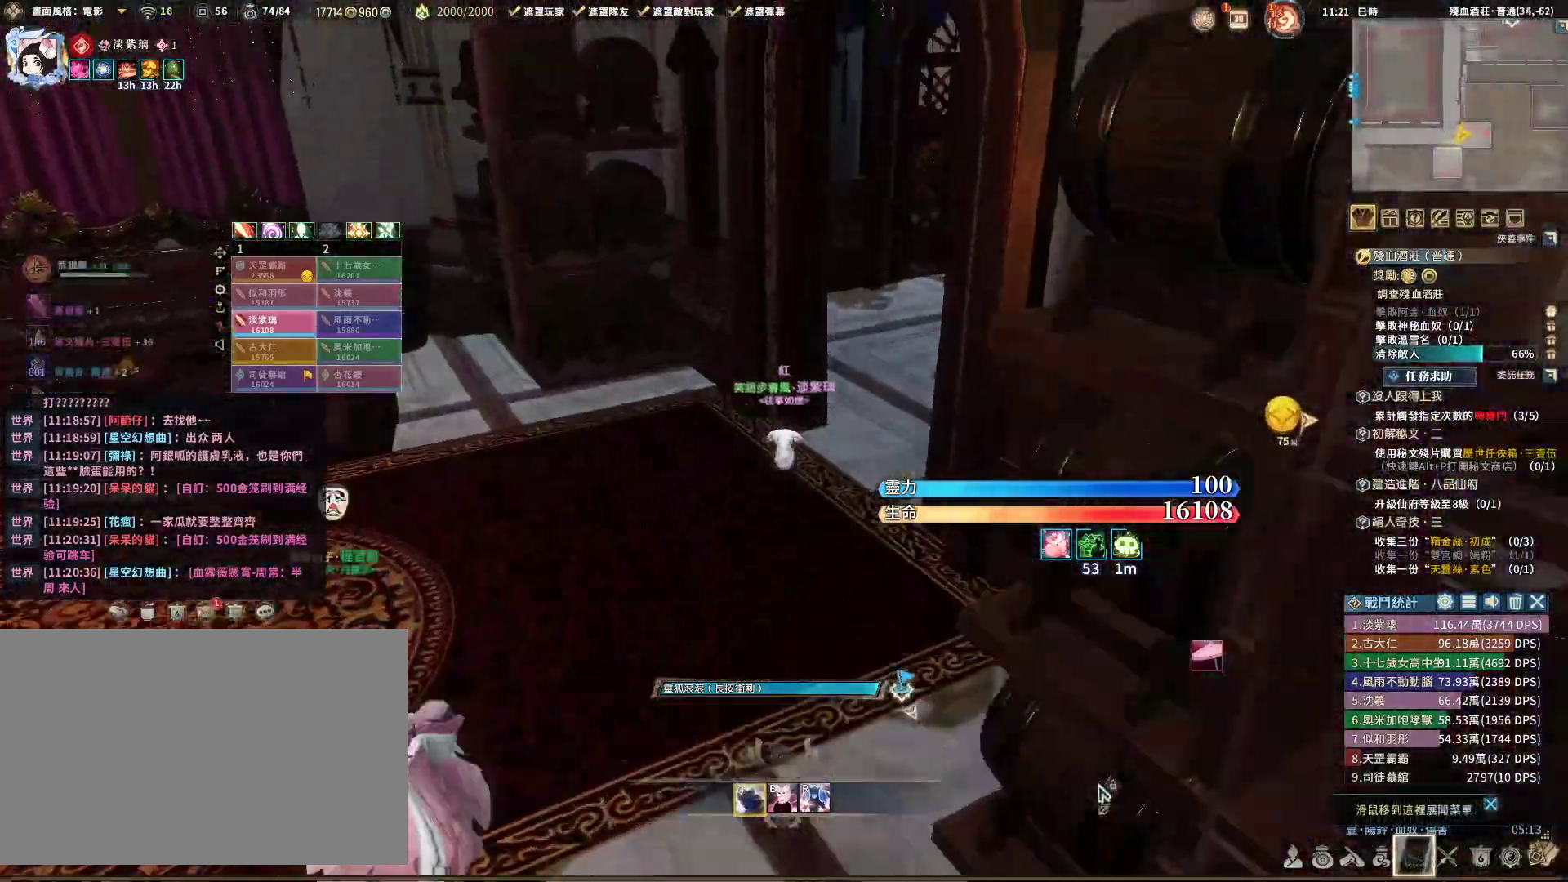
{"keys": ["q", "w"], "mouse": ["right"], "events": []}
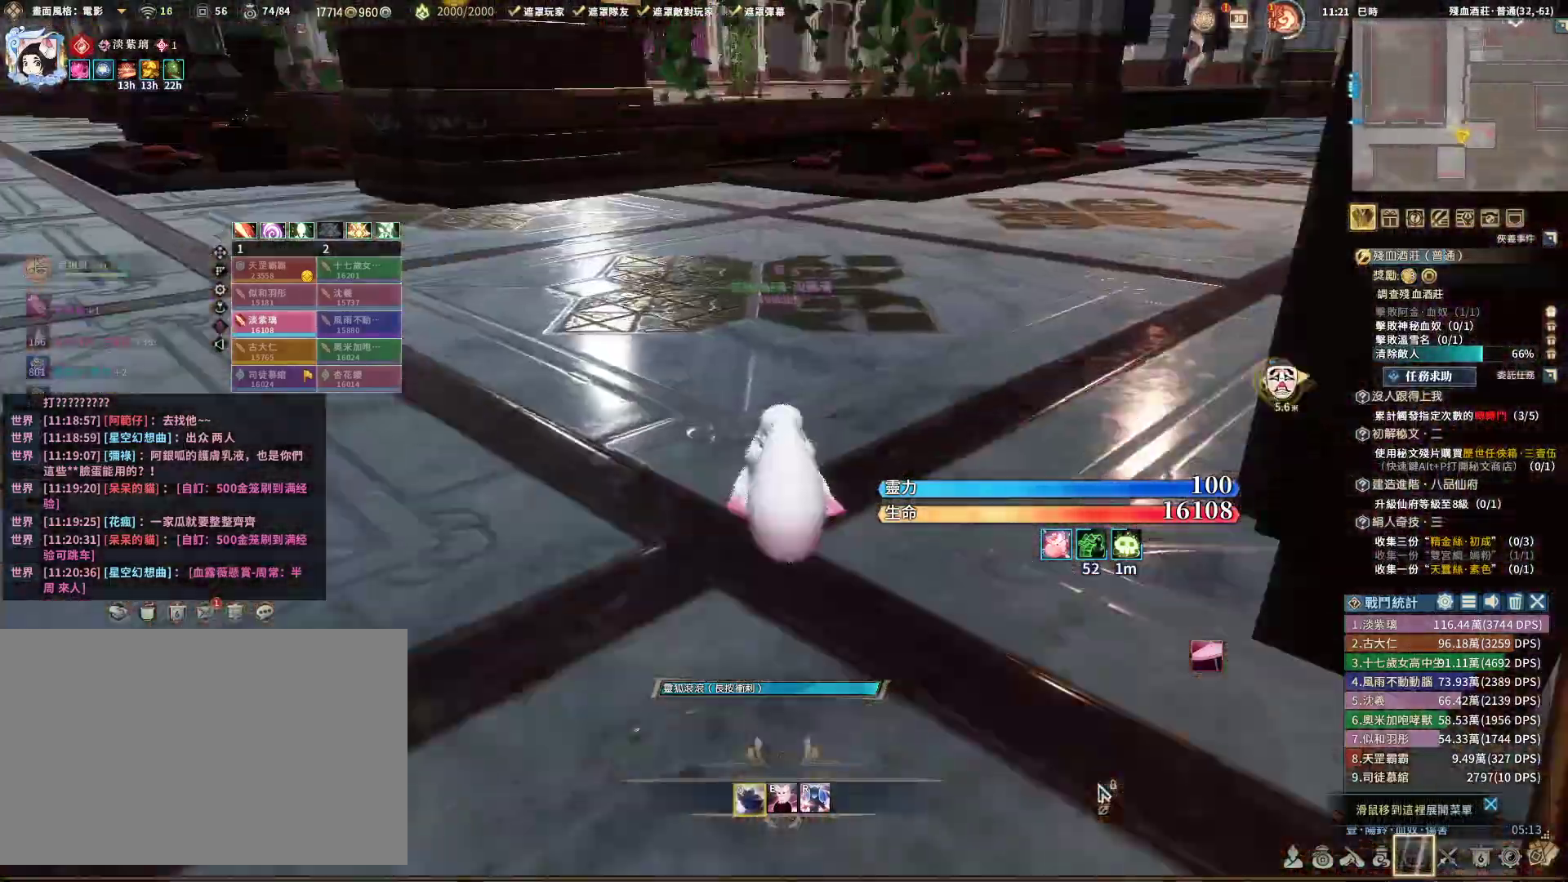
{"keys": ["q", "w"], "mouse": ["right"], "events": []}
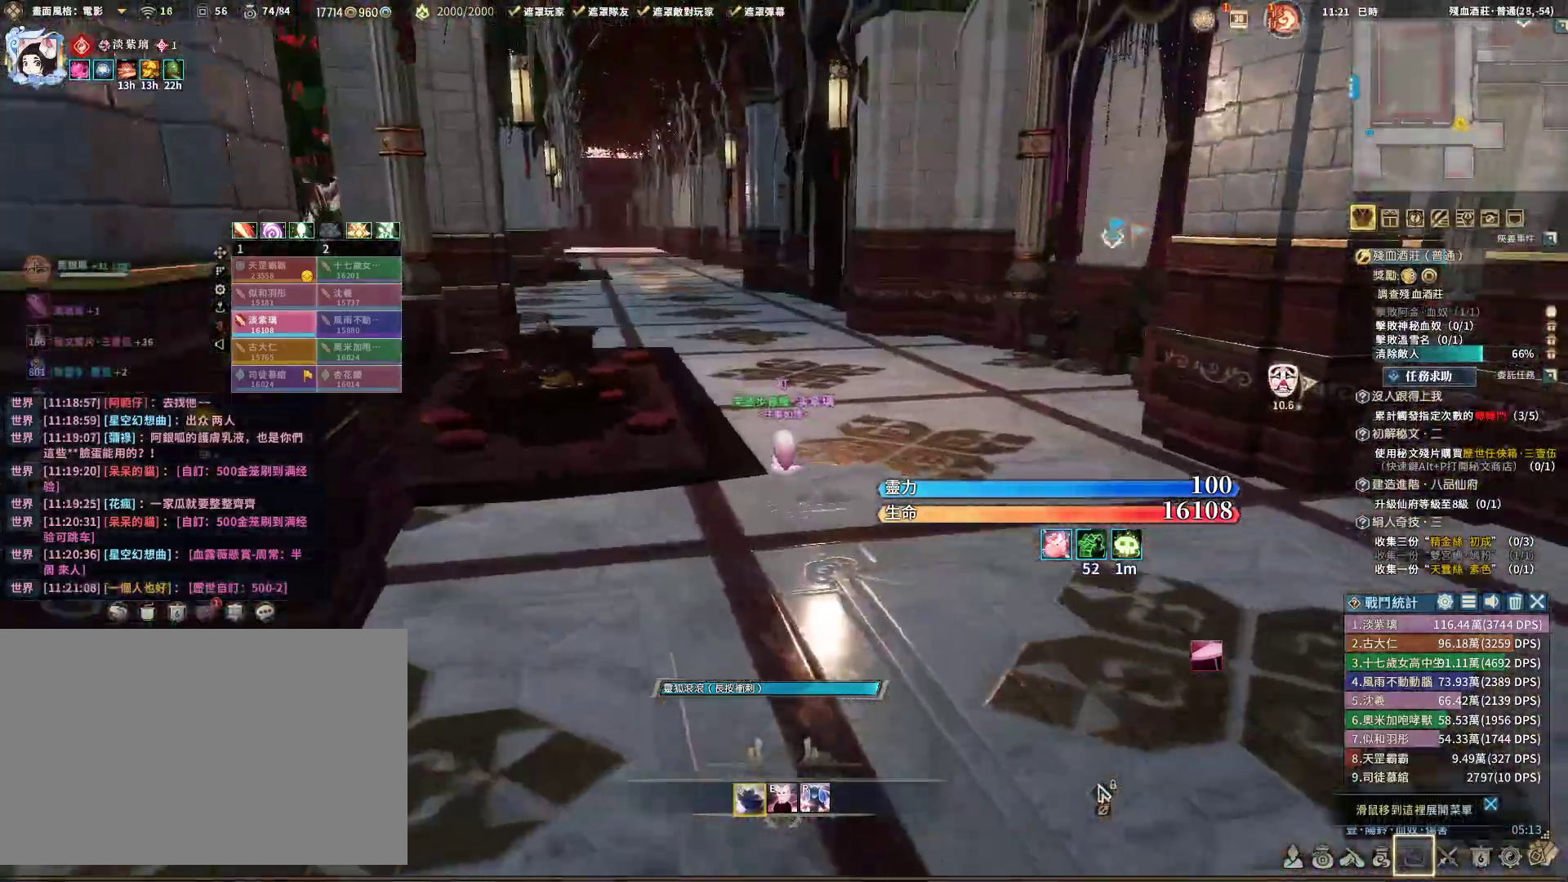
{"keys": ["q", "w"], "mouse": ["right"], "events": []}
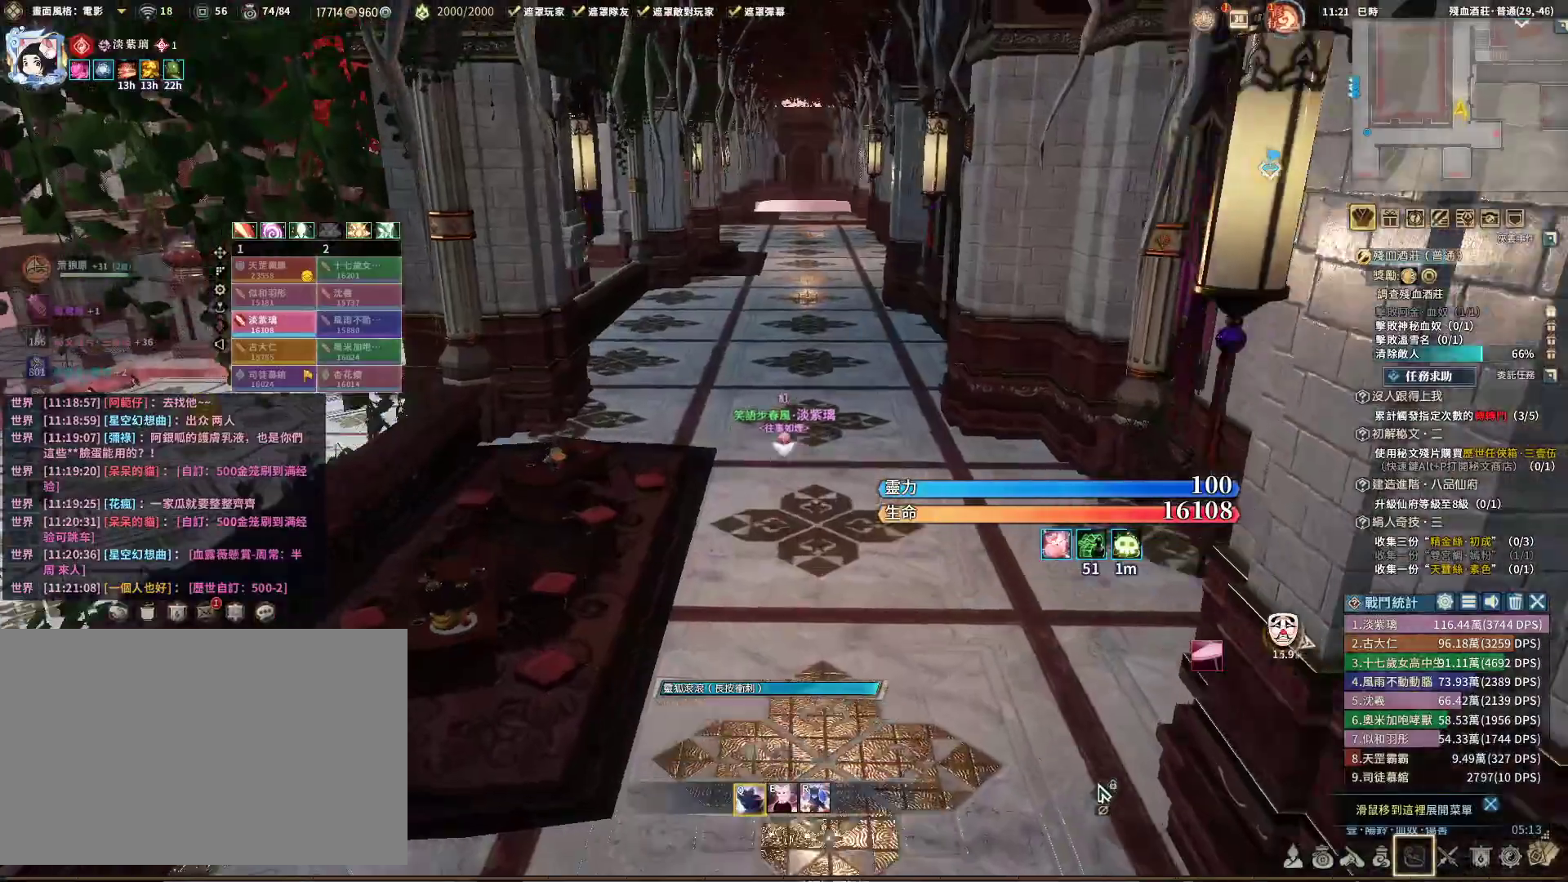
{"keys": ["q", "w"], "mouse": ["left"], "events": [[300, "mouse_right", "up"], [500, "mouse_left", "down"]]}
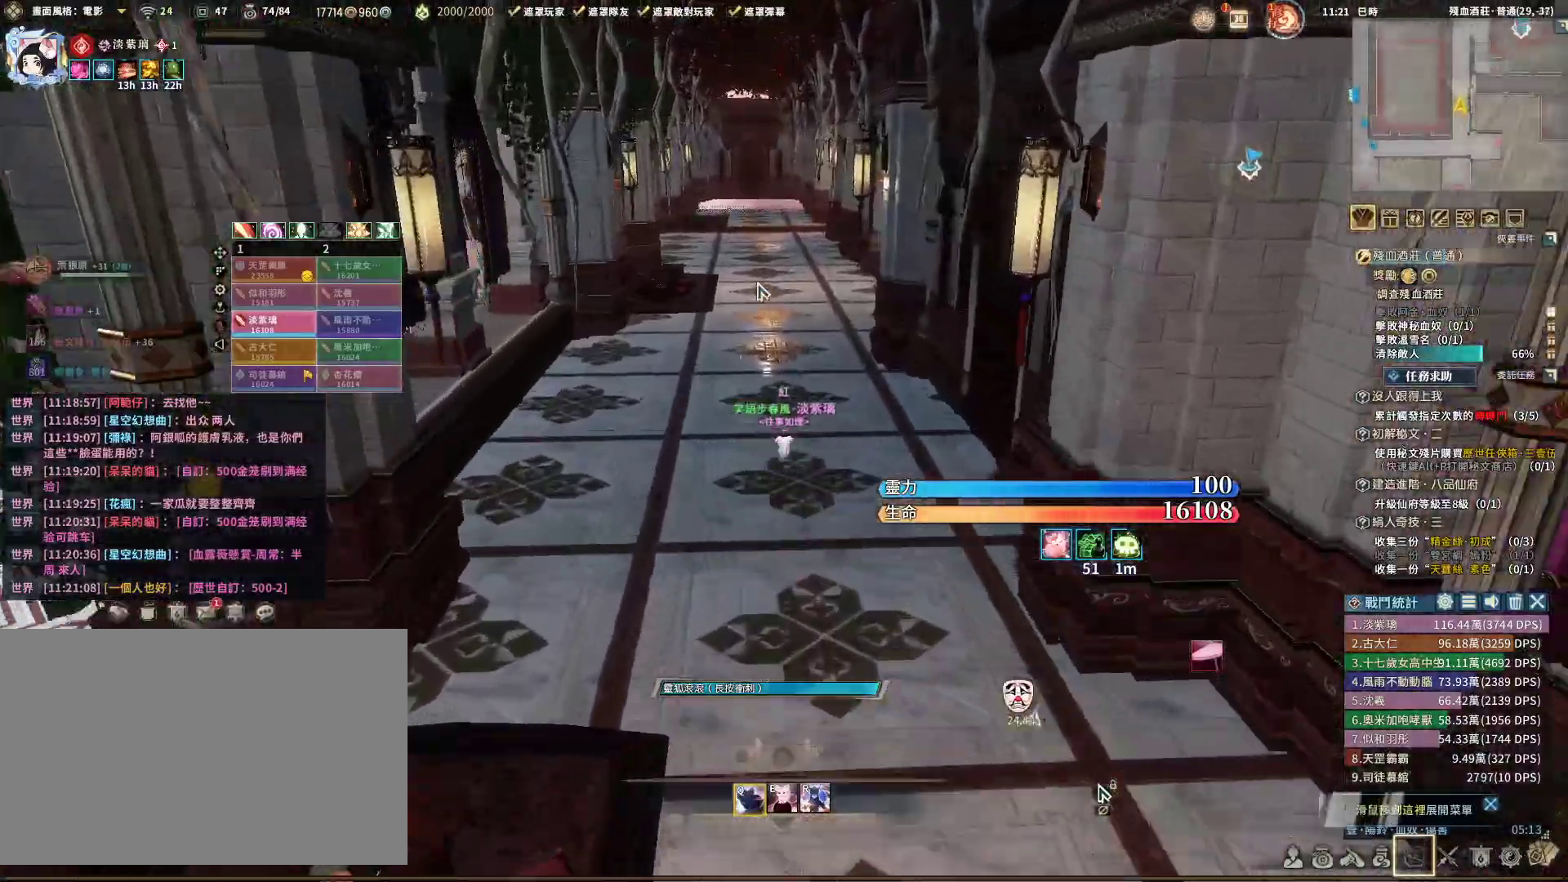
{"keys": ["q", "w"], "mouse": ["right"], "events": [[267, "mouse_left", "up"], [400, "mouse_right", "down"]]}
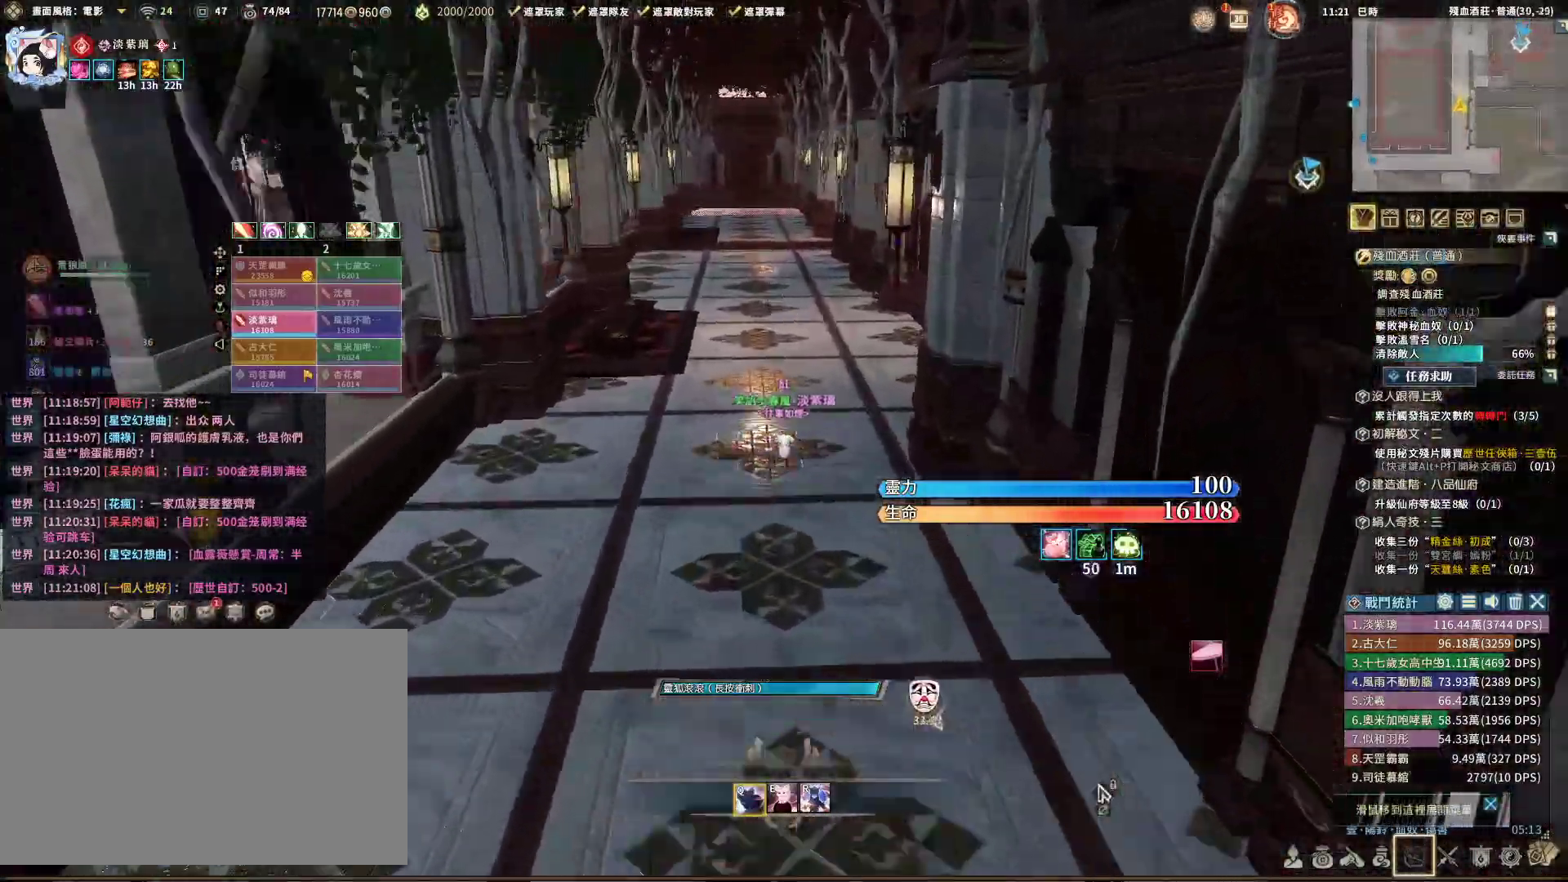
{"keys": ["q", "w"], "mouse": ["left"], "events": [[150, "mouse_right", "up"], [333, "mouse_left", "down"]]}
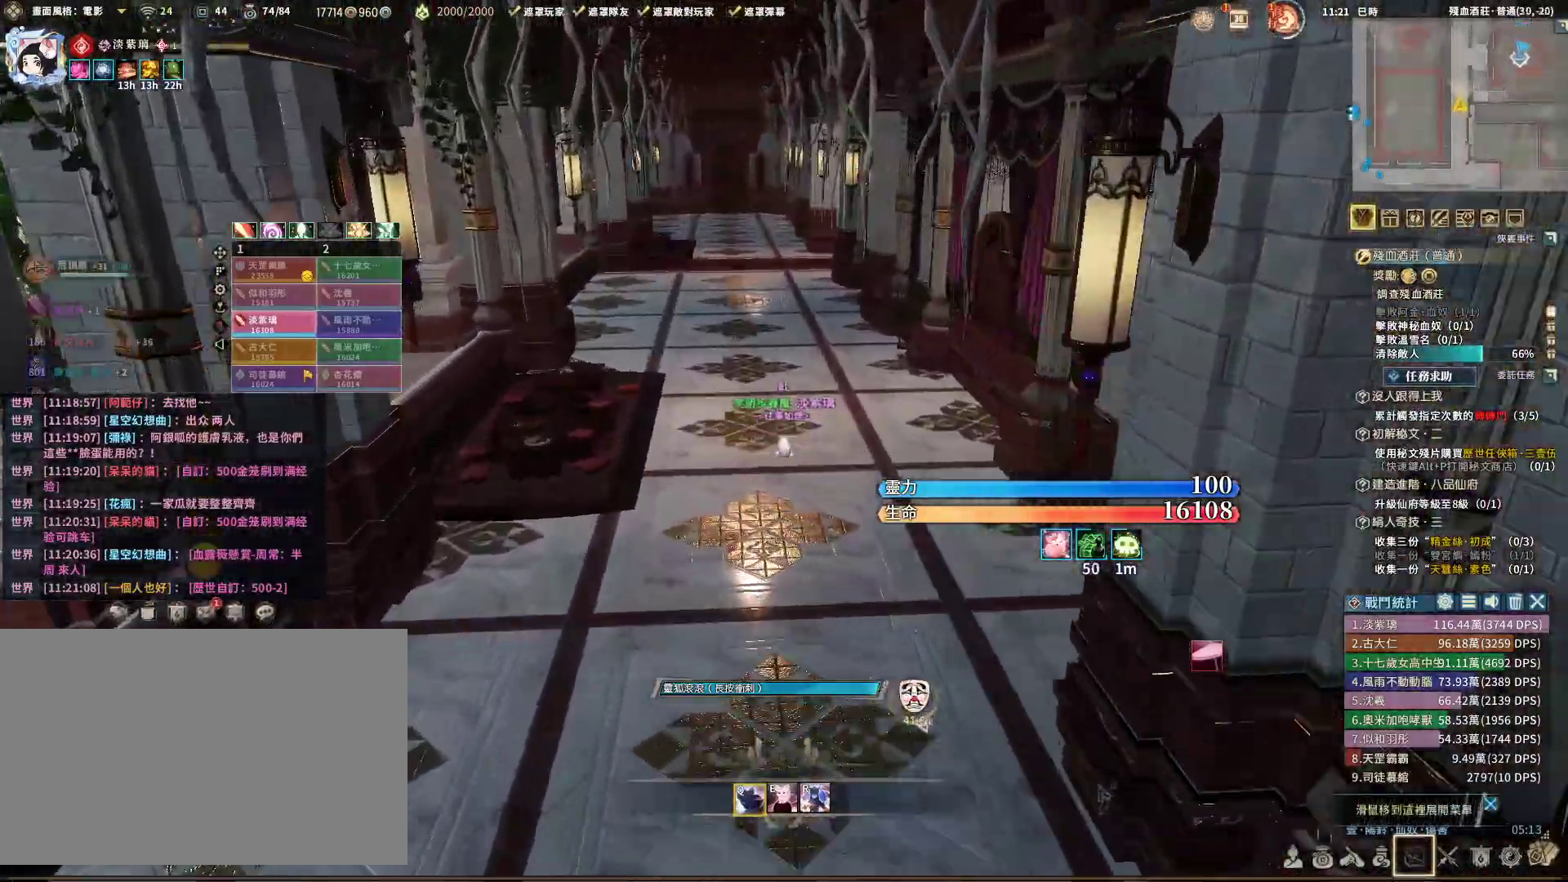
{"keys": ["q", "w"], "mouse": ["left"], "events": []}
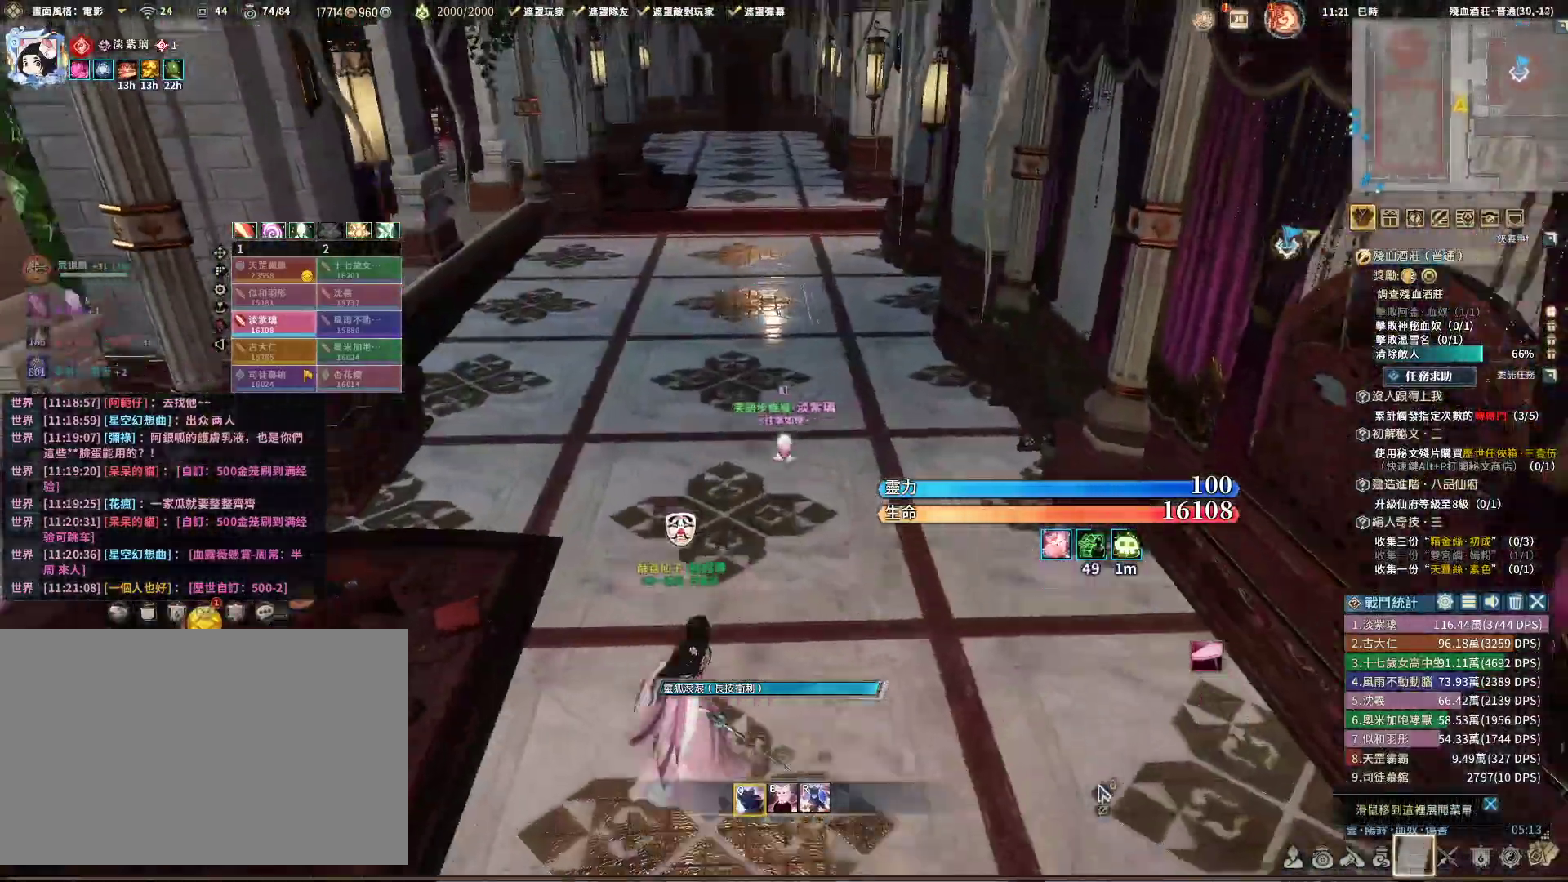
{"keys": ["q", "w"], "mouse": ["right"], "events": [[183, "mouse_left", "up"], [417, "mouse_right", "down"]]}
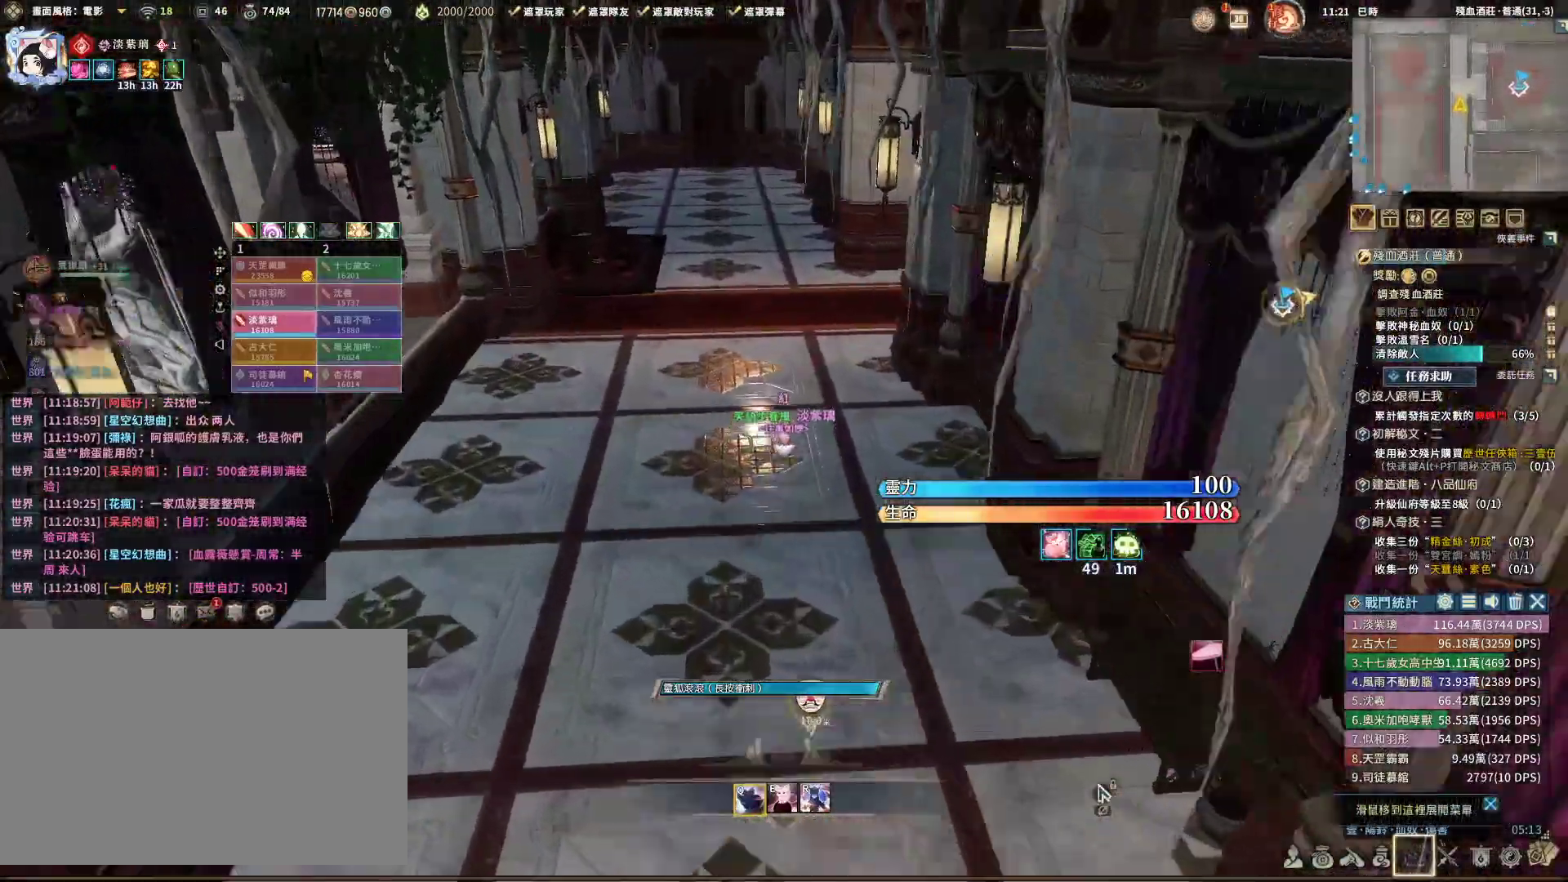
{"keys": ["q", "w"], "mouse": ["right"], "events": []}
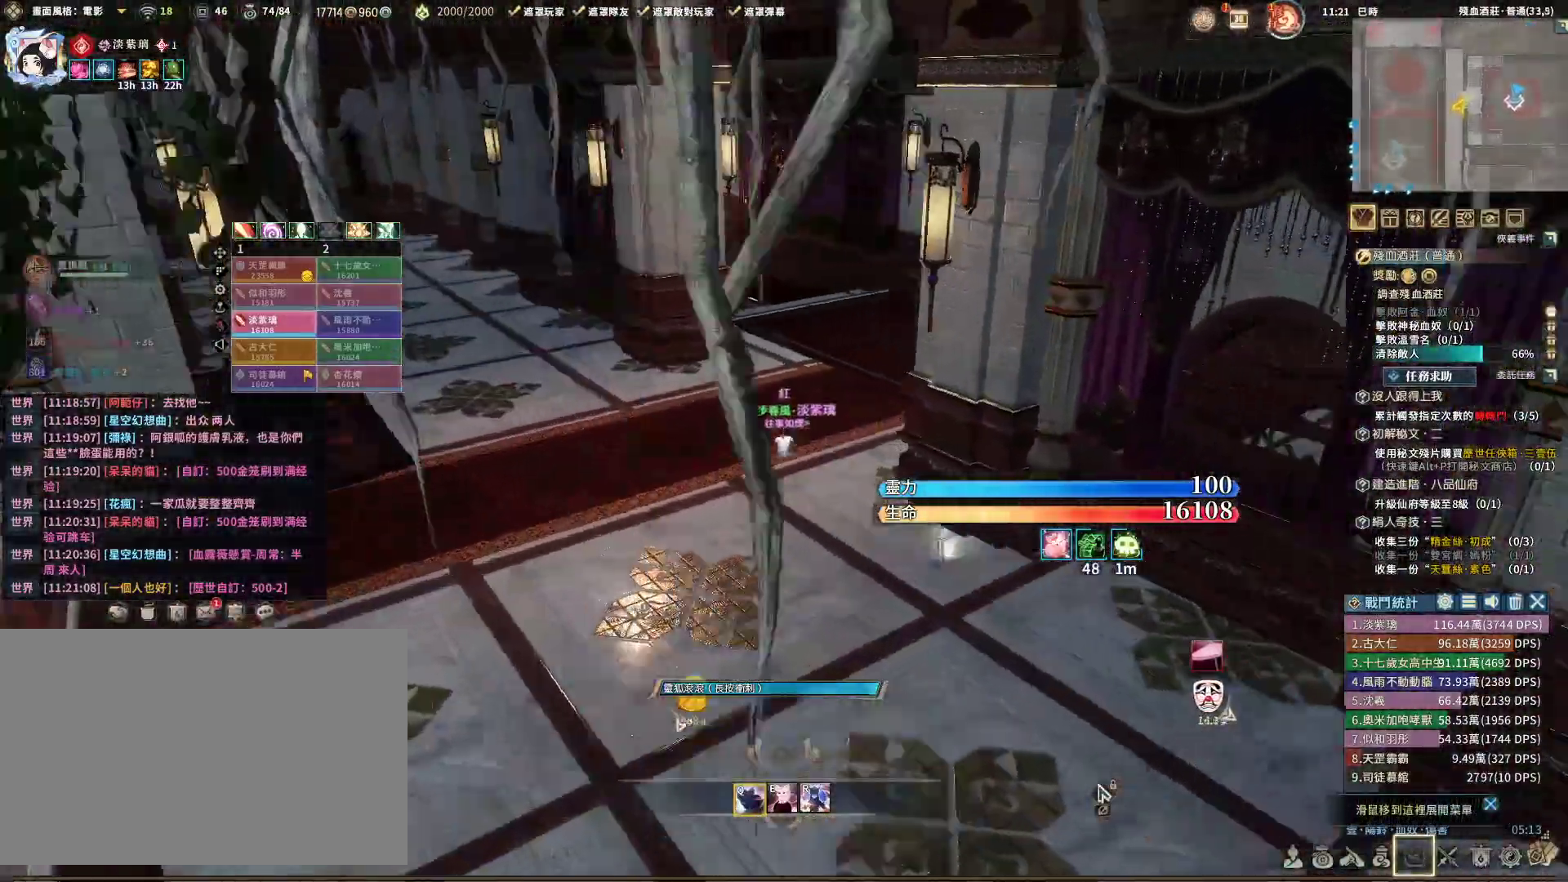
{"keys": ["q", "w"], "mouse": ["right"], "events": []}
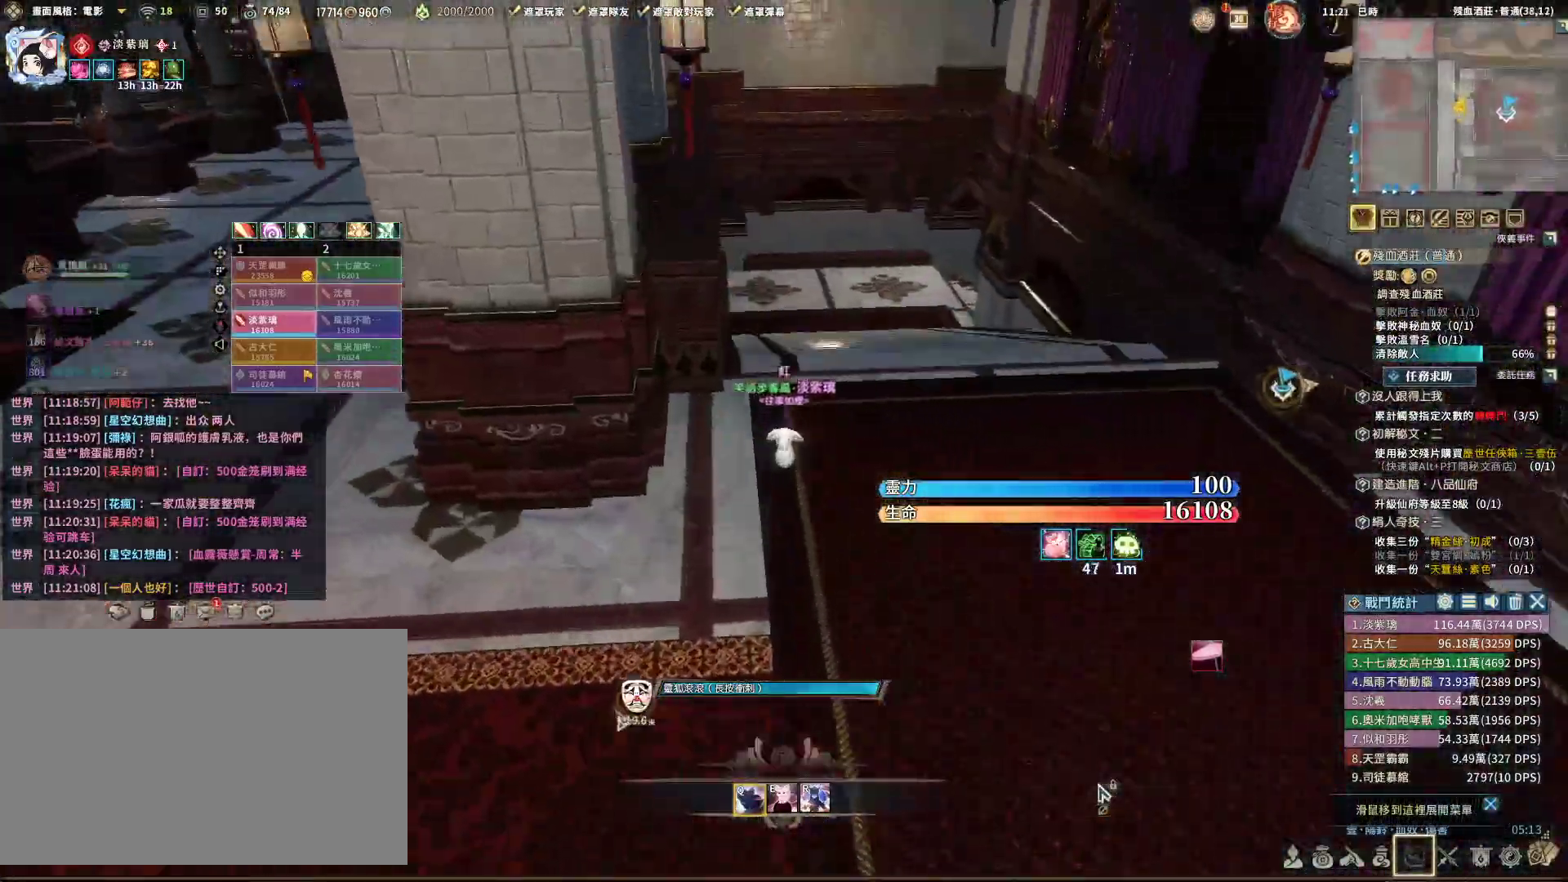
{"keys": ["q", "w"], "mouse": ["right"], "events": []}
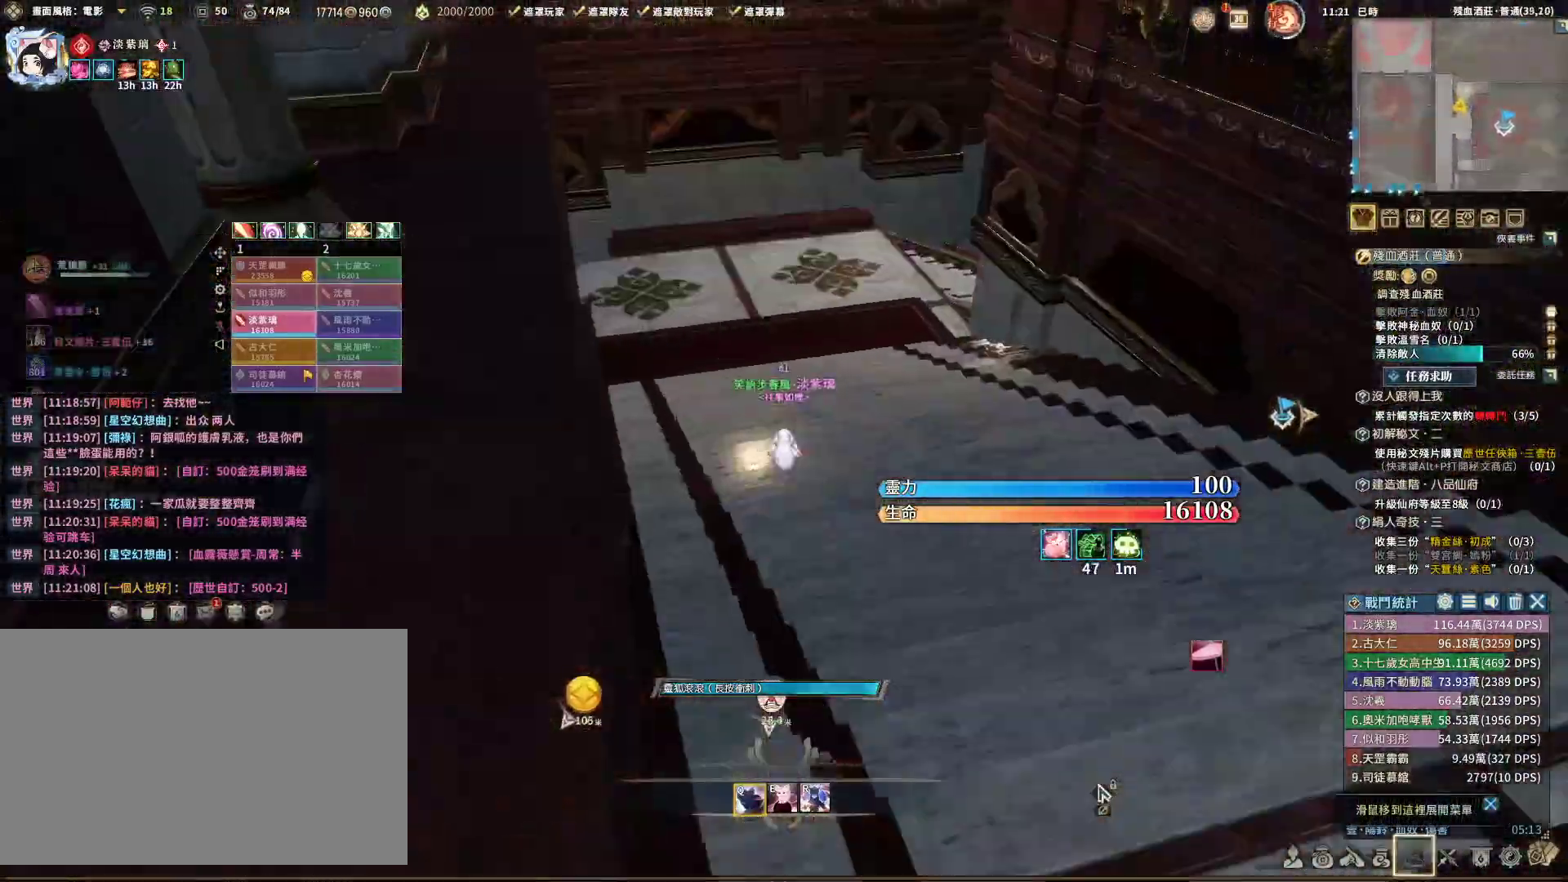
{"keys": ["q", "w"], "mouse": ["left"], "events": [[100, "mouse_right", "up"], [233, "mouse_left", "down"]]}
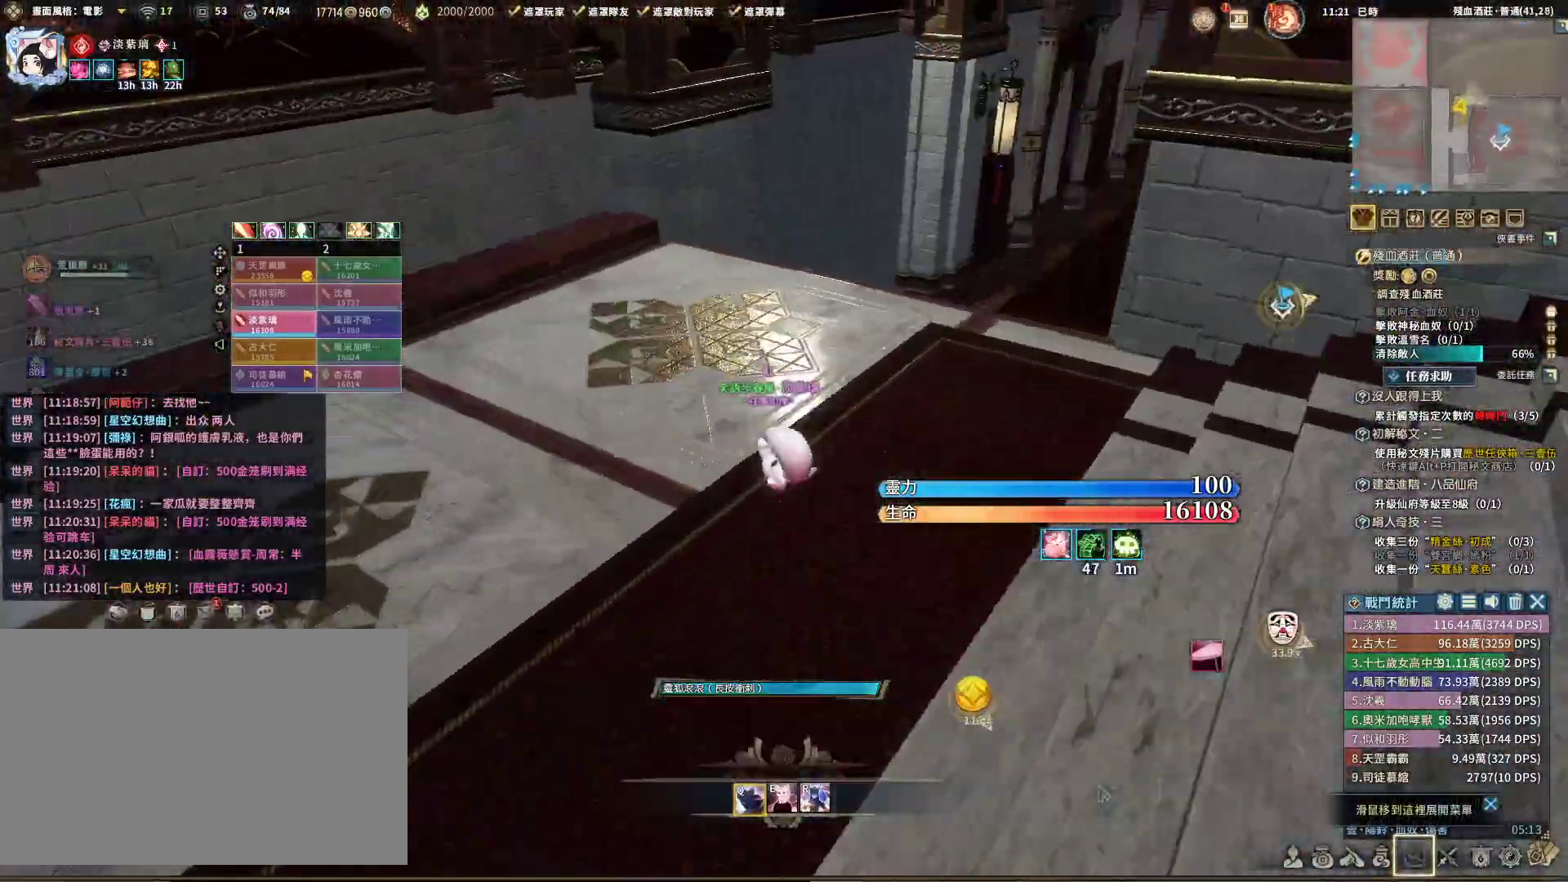
{"keys": ["q", "w"], "mouse": ["right"], "events": [[17, "mouse_left", "up"], [67, "mouse_right", "down"]]}
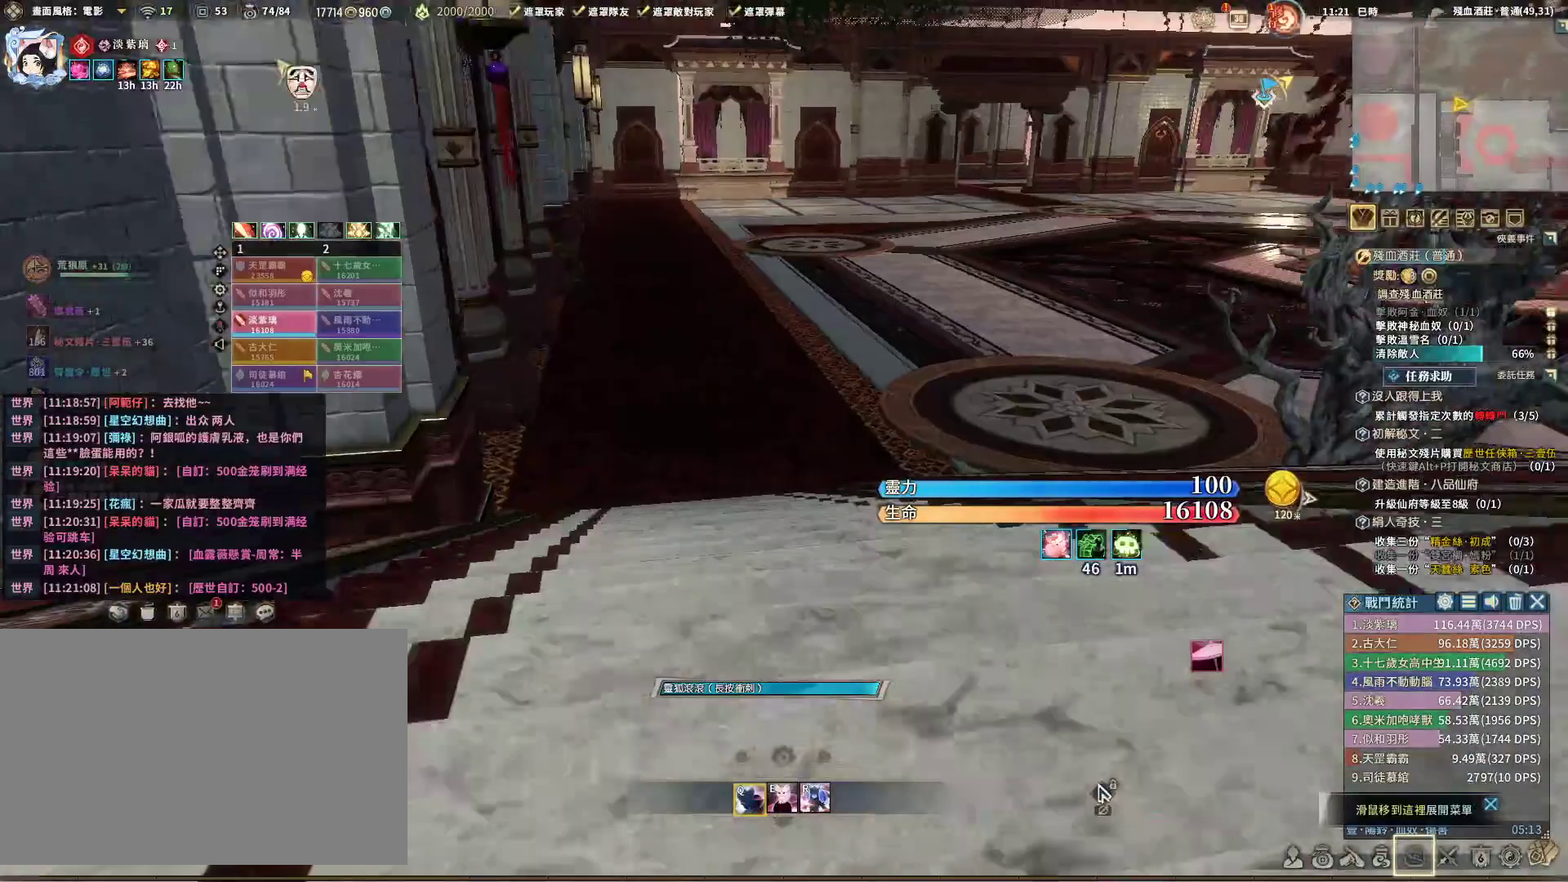
{"keys": ["q", "w"], "mouse": [], "events": [[500, "mouse_right", "up"]]}
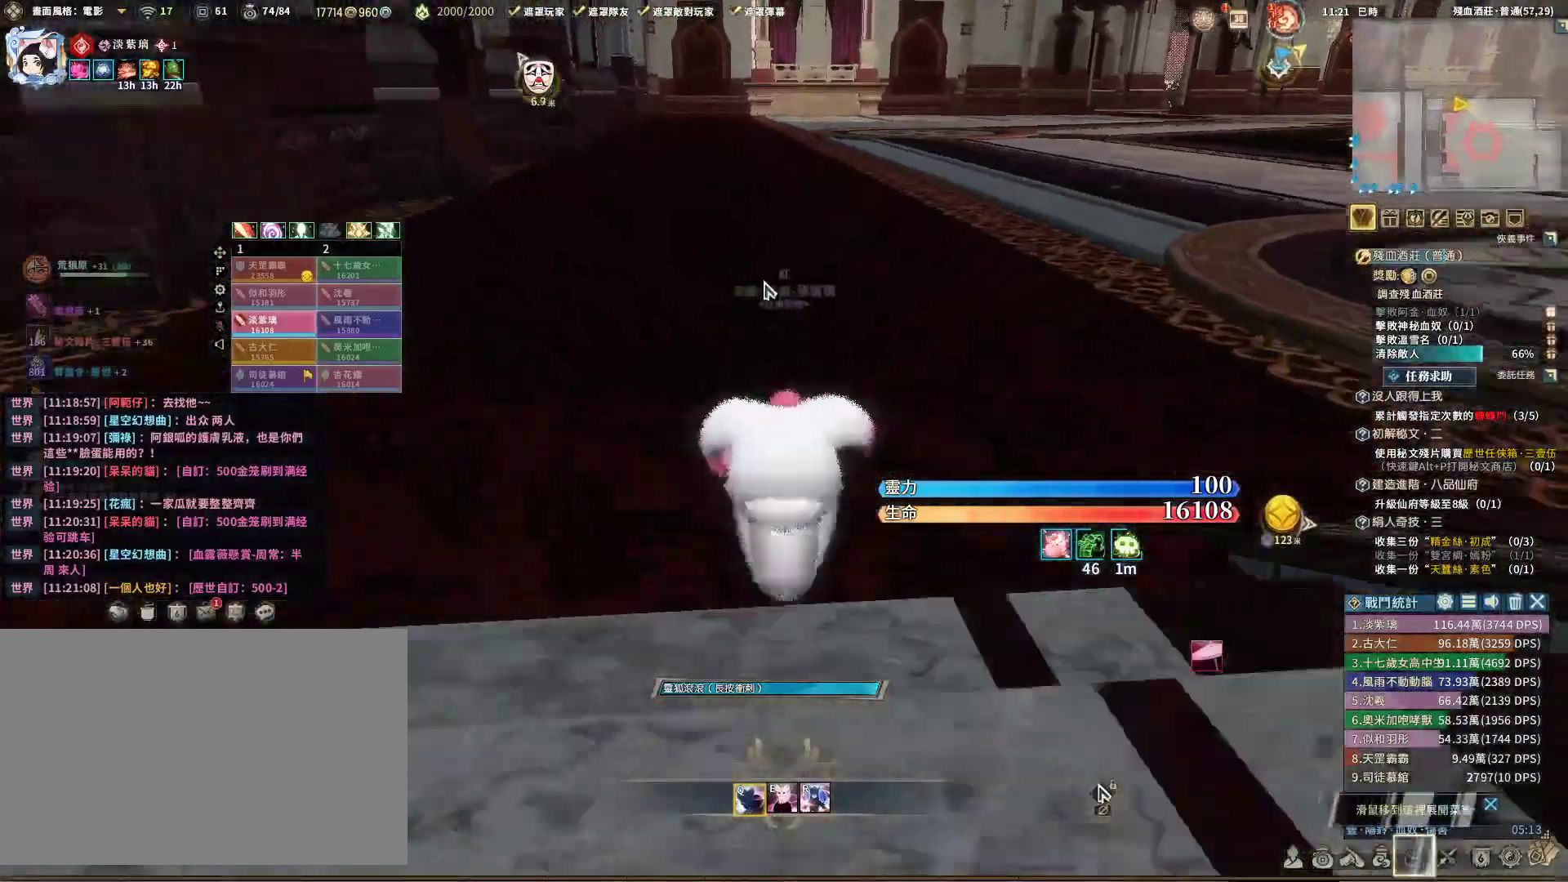
{"keys": ["q", "w"], "mouse": ["left"], "events": [[183, "mouse_left", "down"]]}
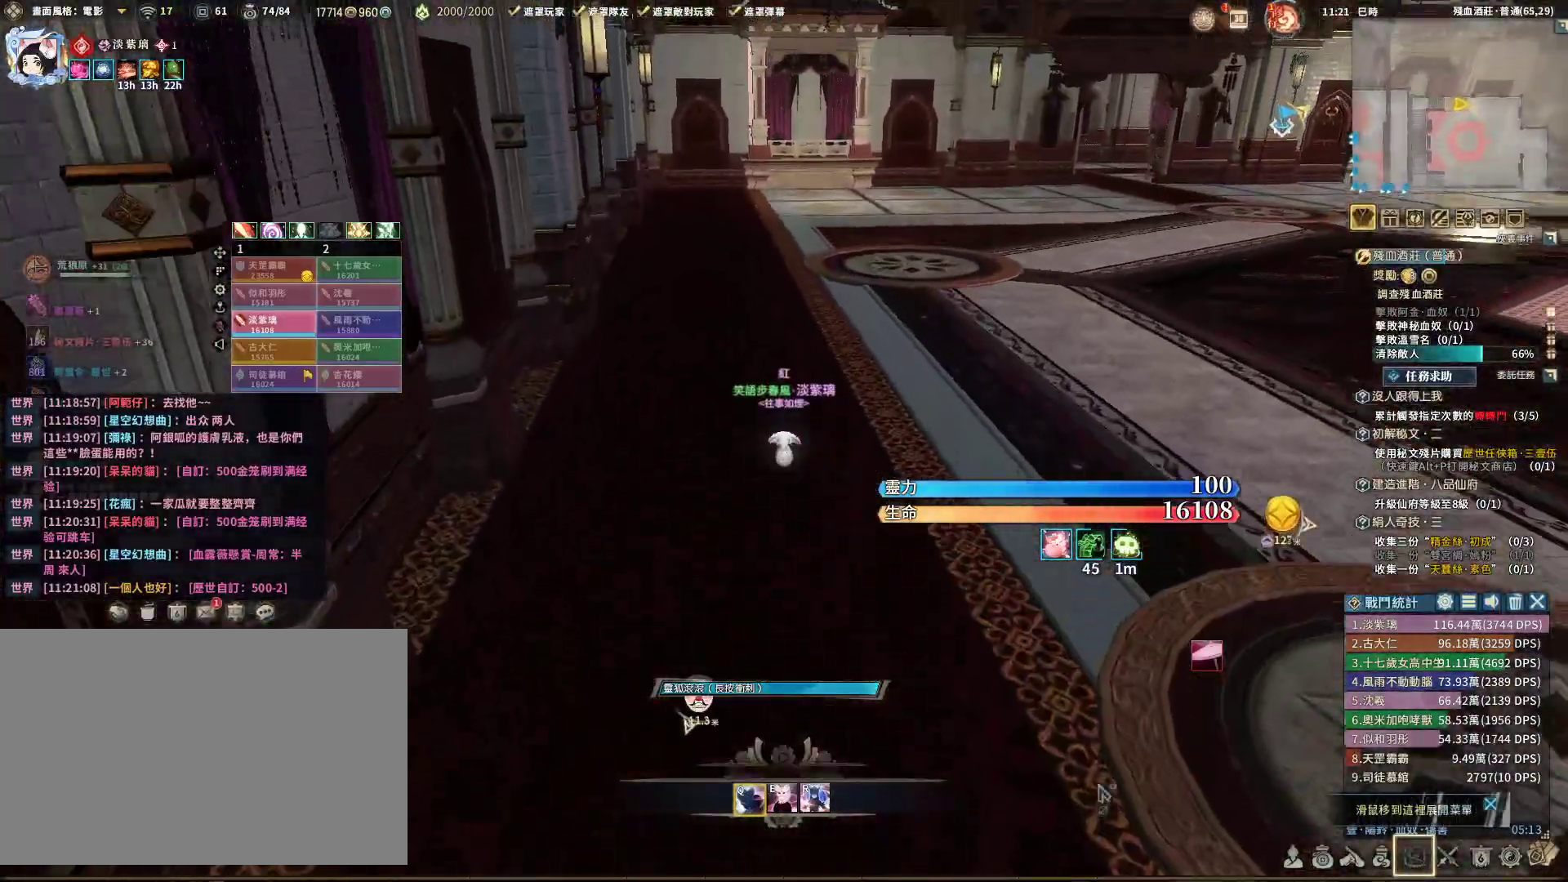
{"keys": [], "mouse": ["right"], "events": [[67, "r", "down"], [117, "q", "up"], [200, "mouse_left", "up"], [200, "r", "up"], [200, "w", "up"], [383, "mouse_right", "down"]]}
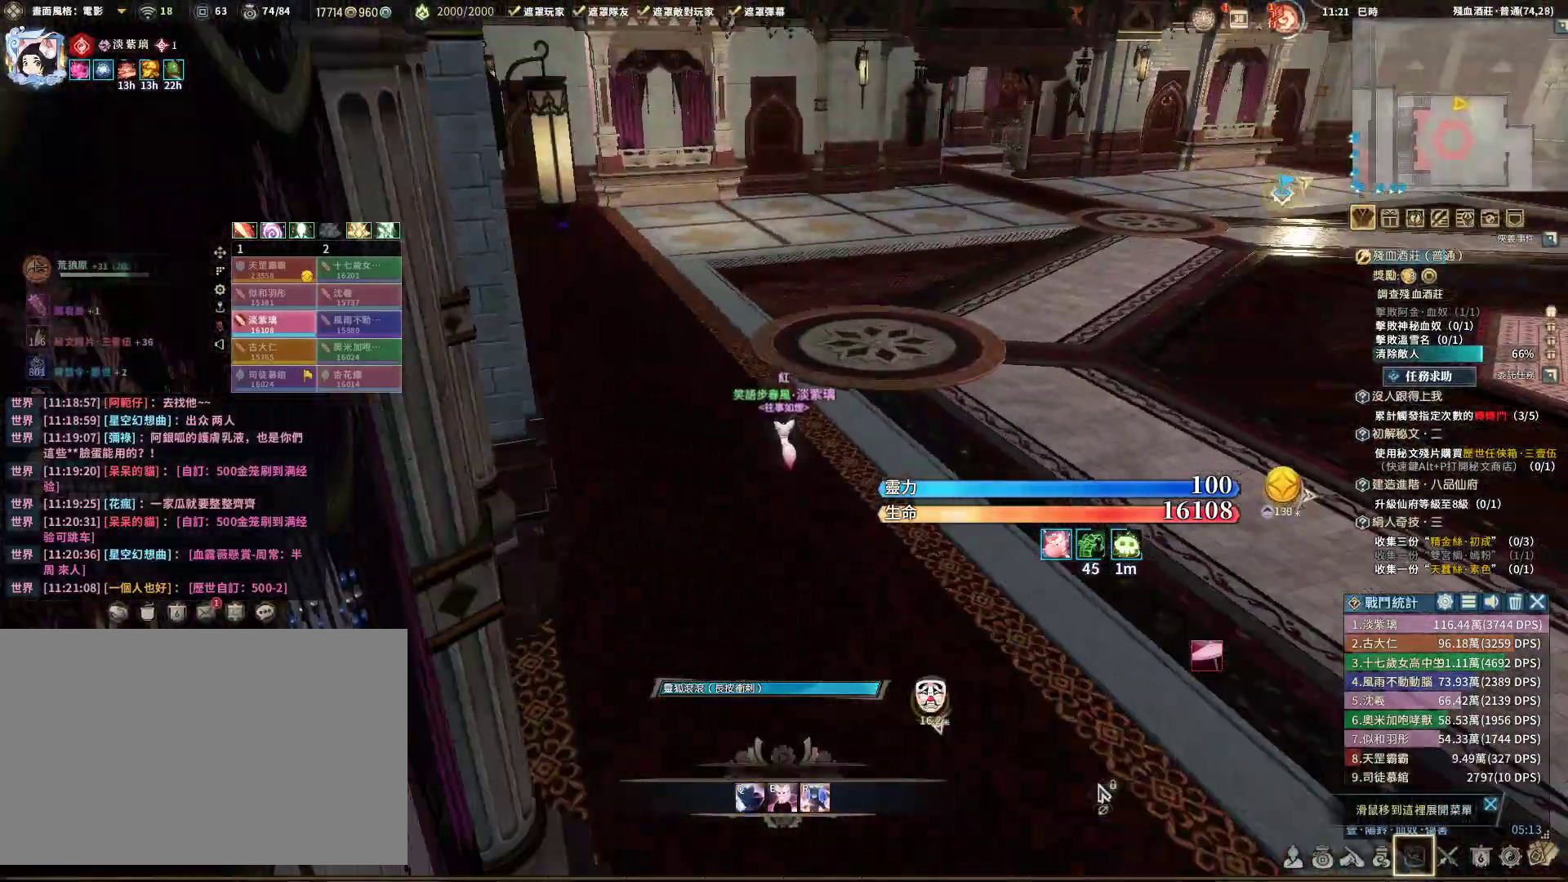
{"keys": ["a"], "mouse": ["right"], "events": [[450, "a", "down"]]}
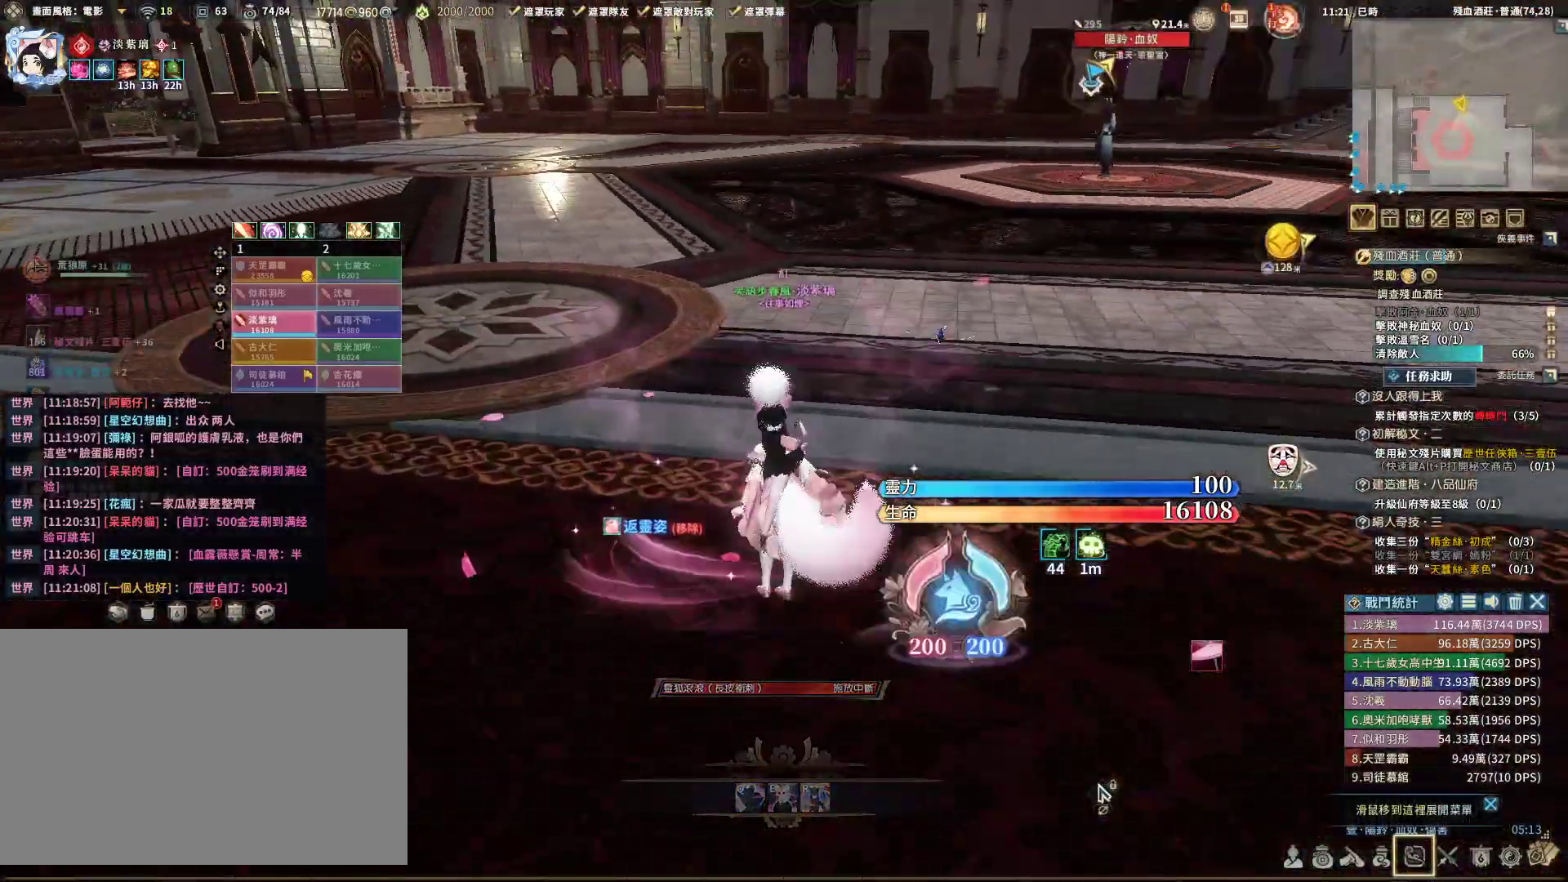
{"keys": ["a"], "mouse": ["right"], "events": []}
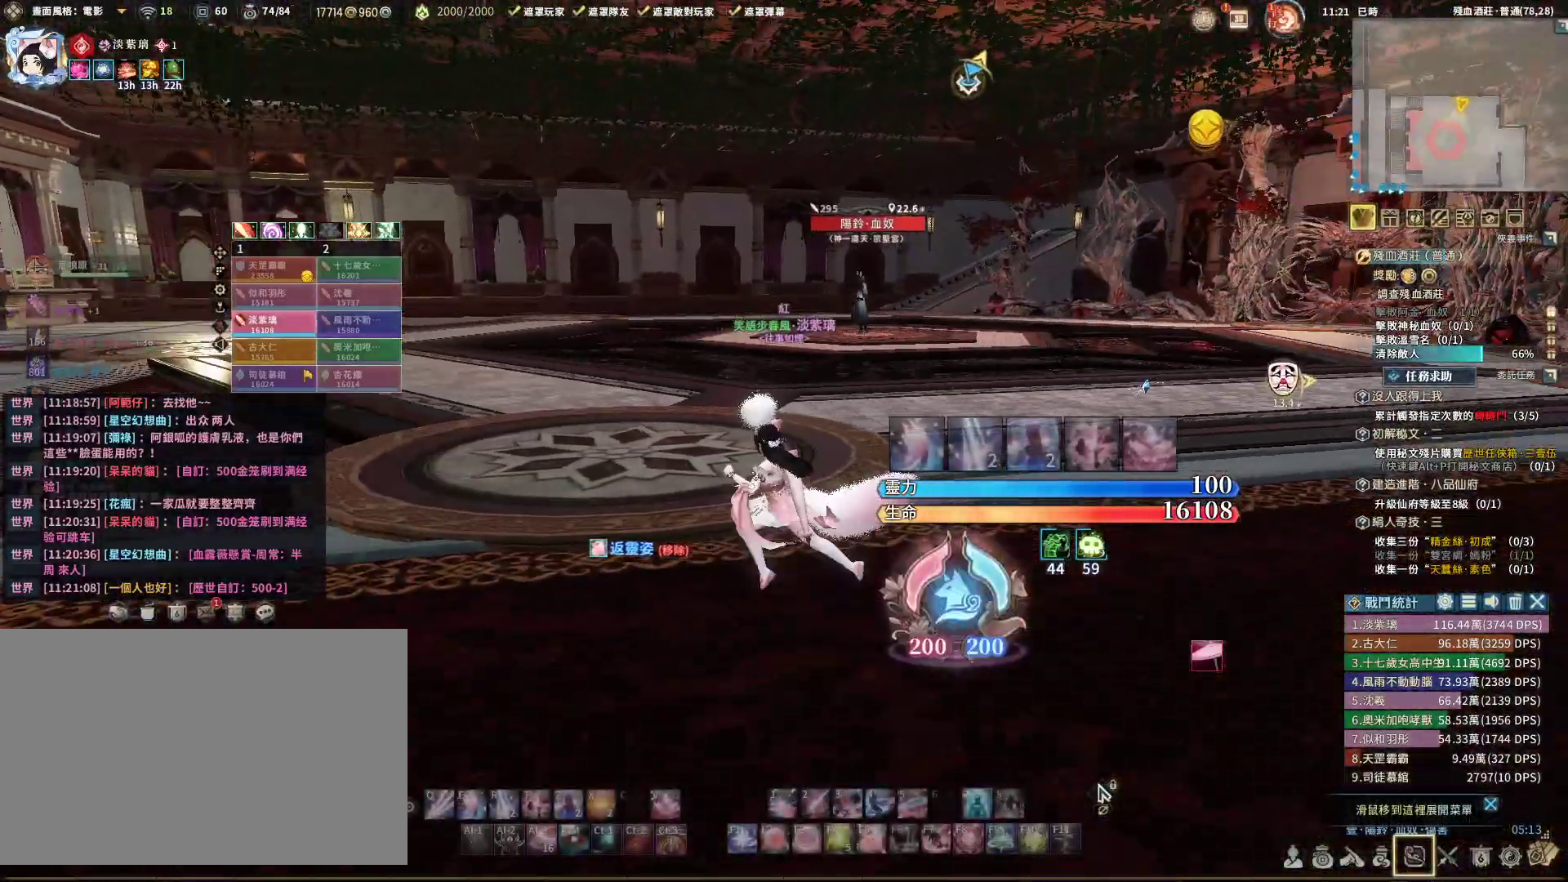
{"keys": ["a"], "mouse": ["right"], "events": []}
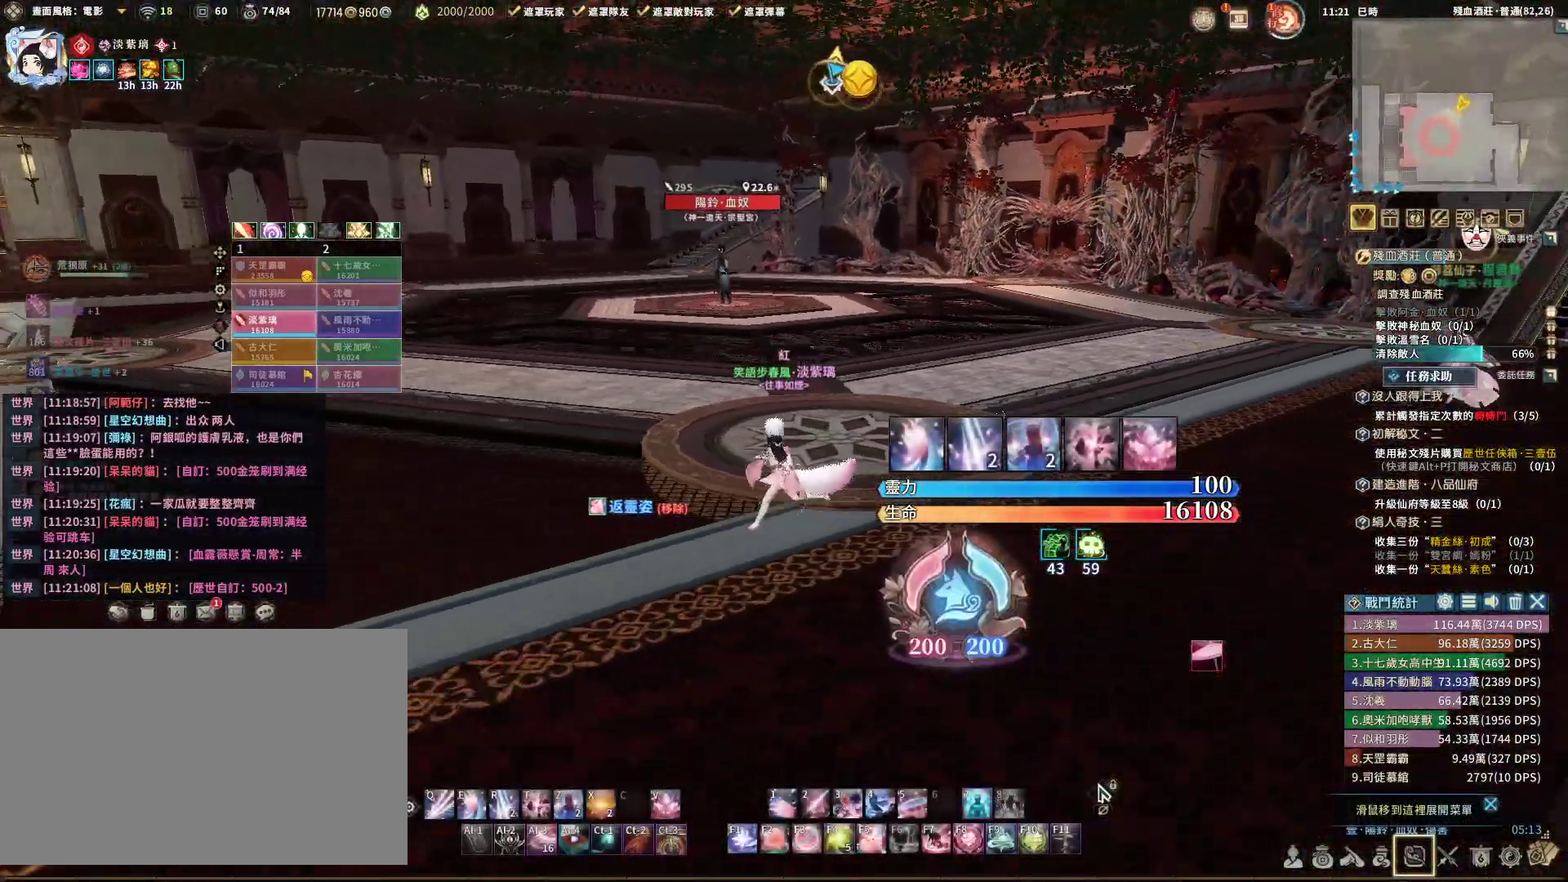
{"keys": ["a"], "mouse": ["right"], "events": []}
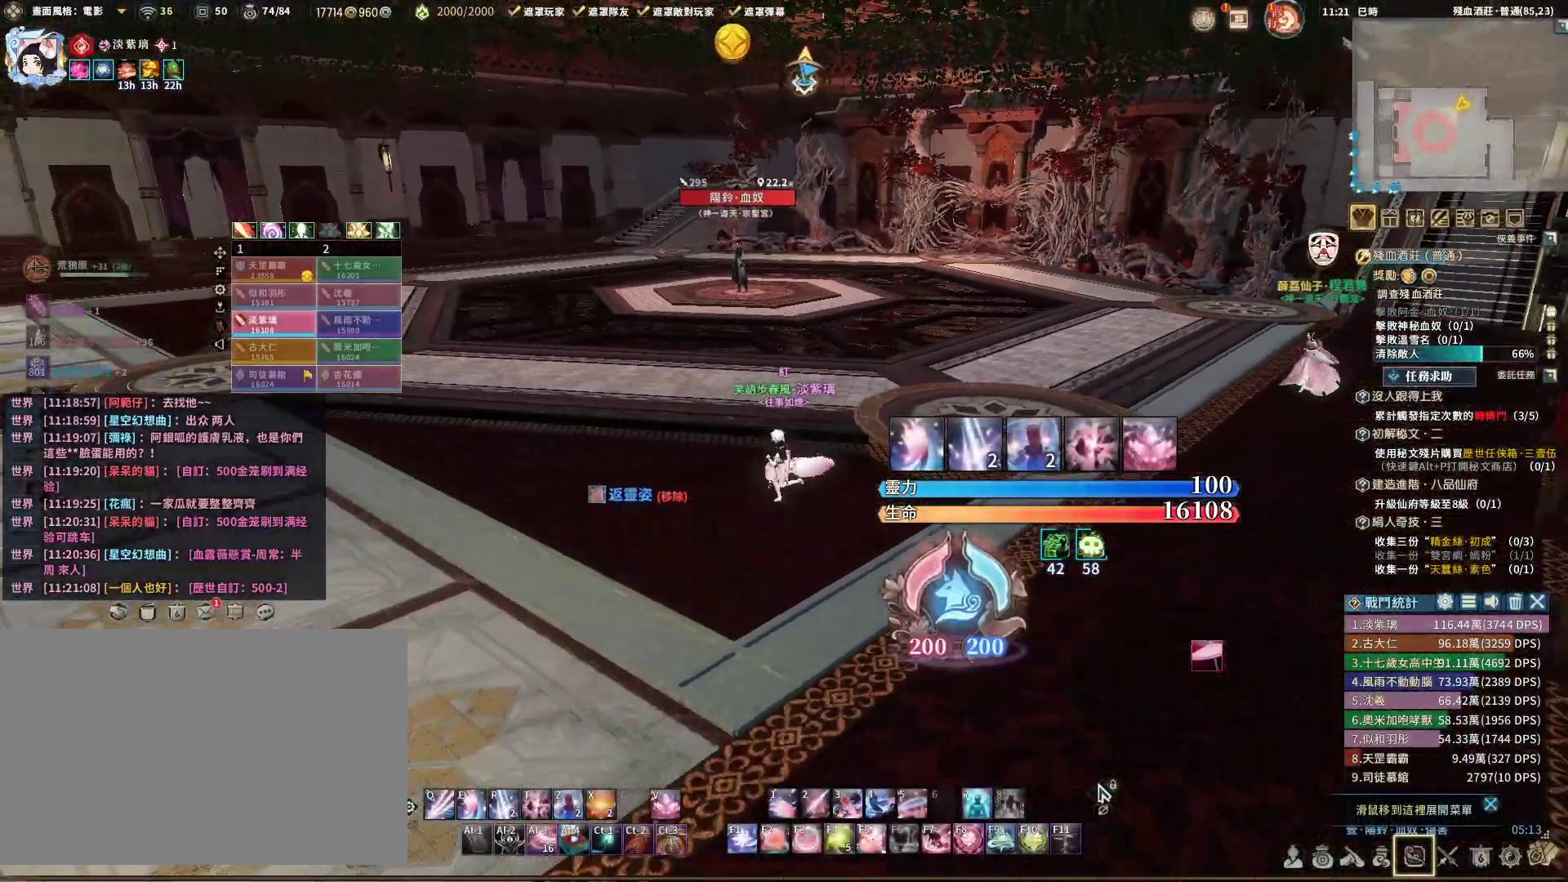
{"keys": [], "mouse": ["right"], "events": [[250, "a", "up"]]}
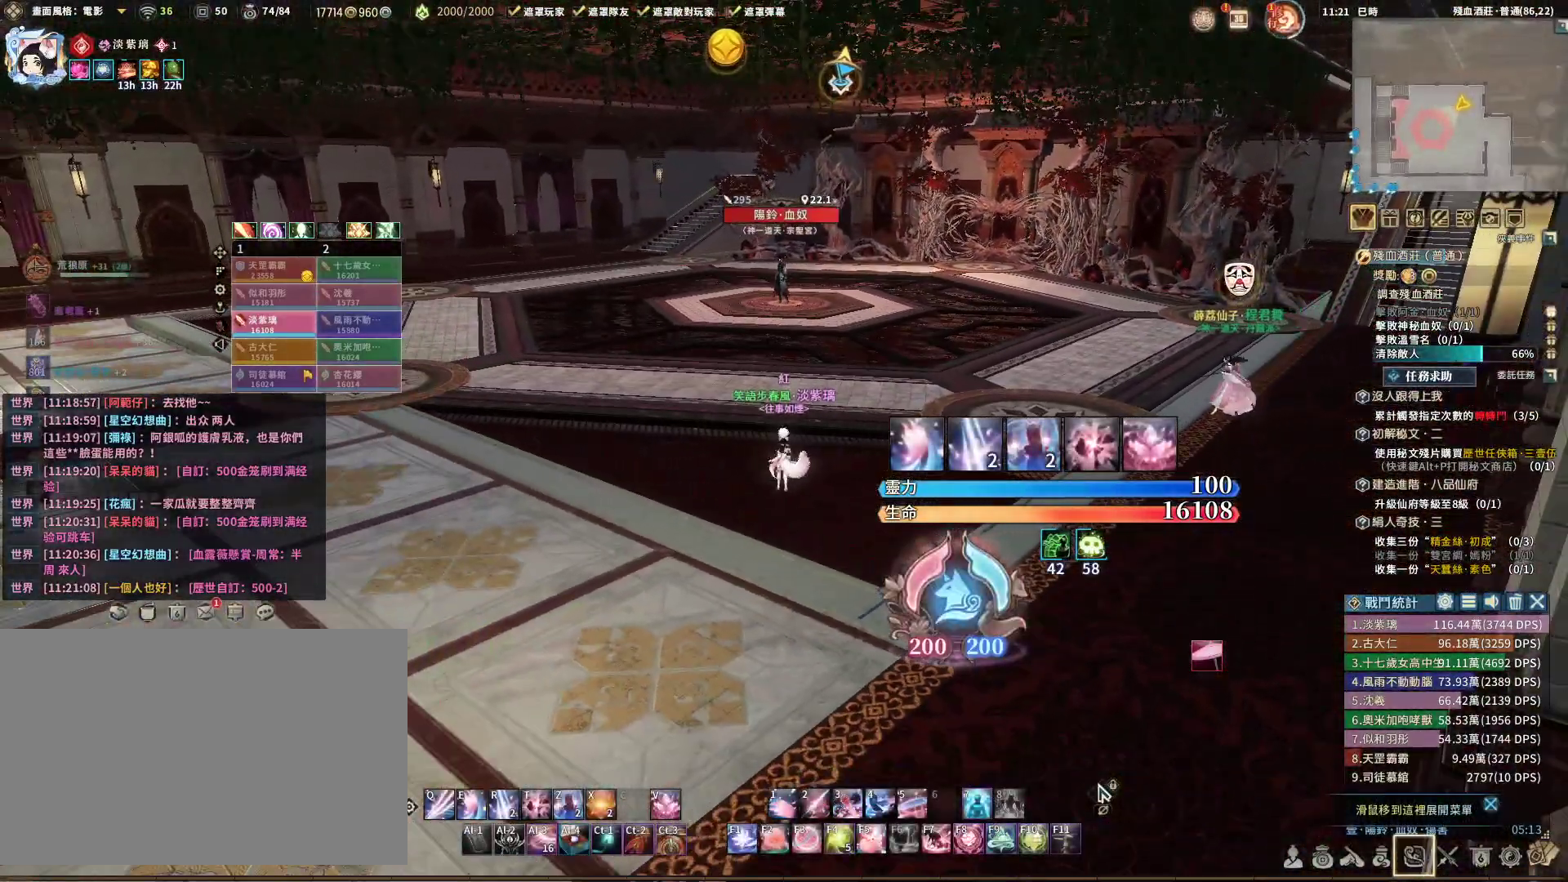
{"keys": [], "mouse": ["right"], "events": [[133, "d", "down"], [267, "d", "up"]]}
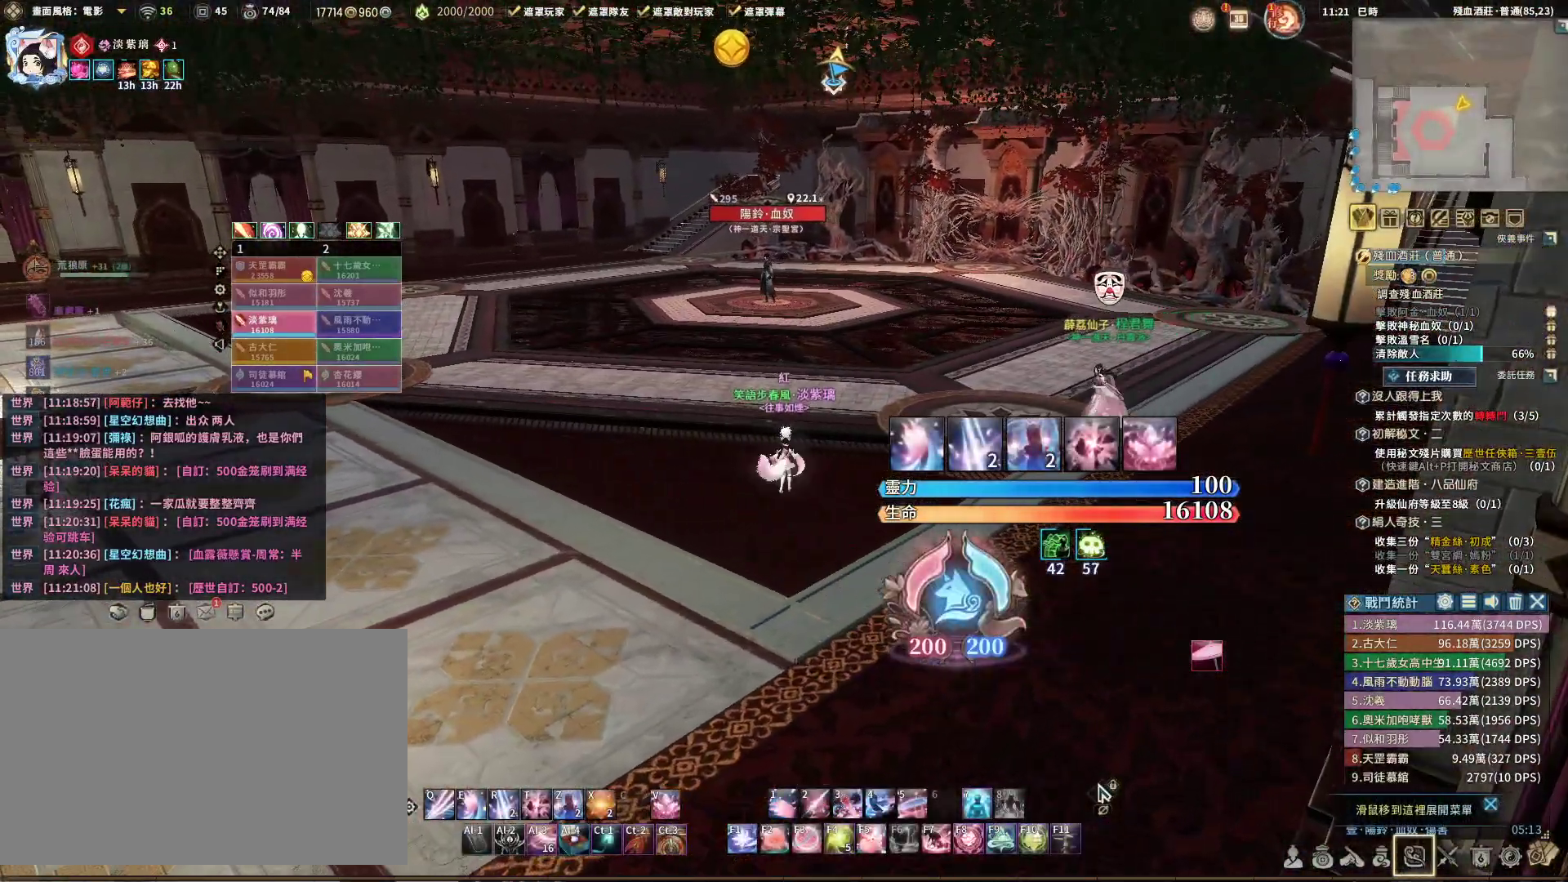
{"keys": [], "mouse": [], "events": [[100, "mouse_right", "up"]]}